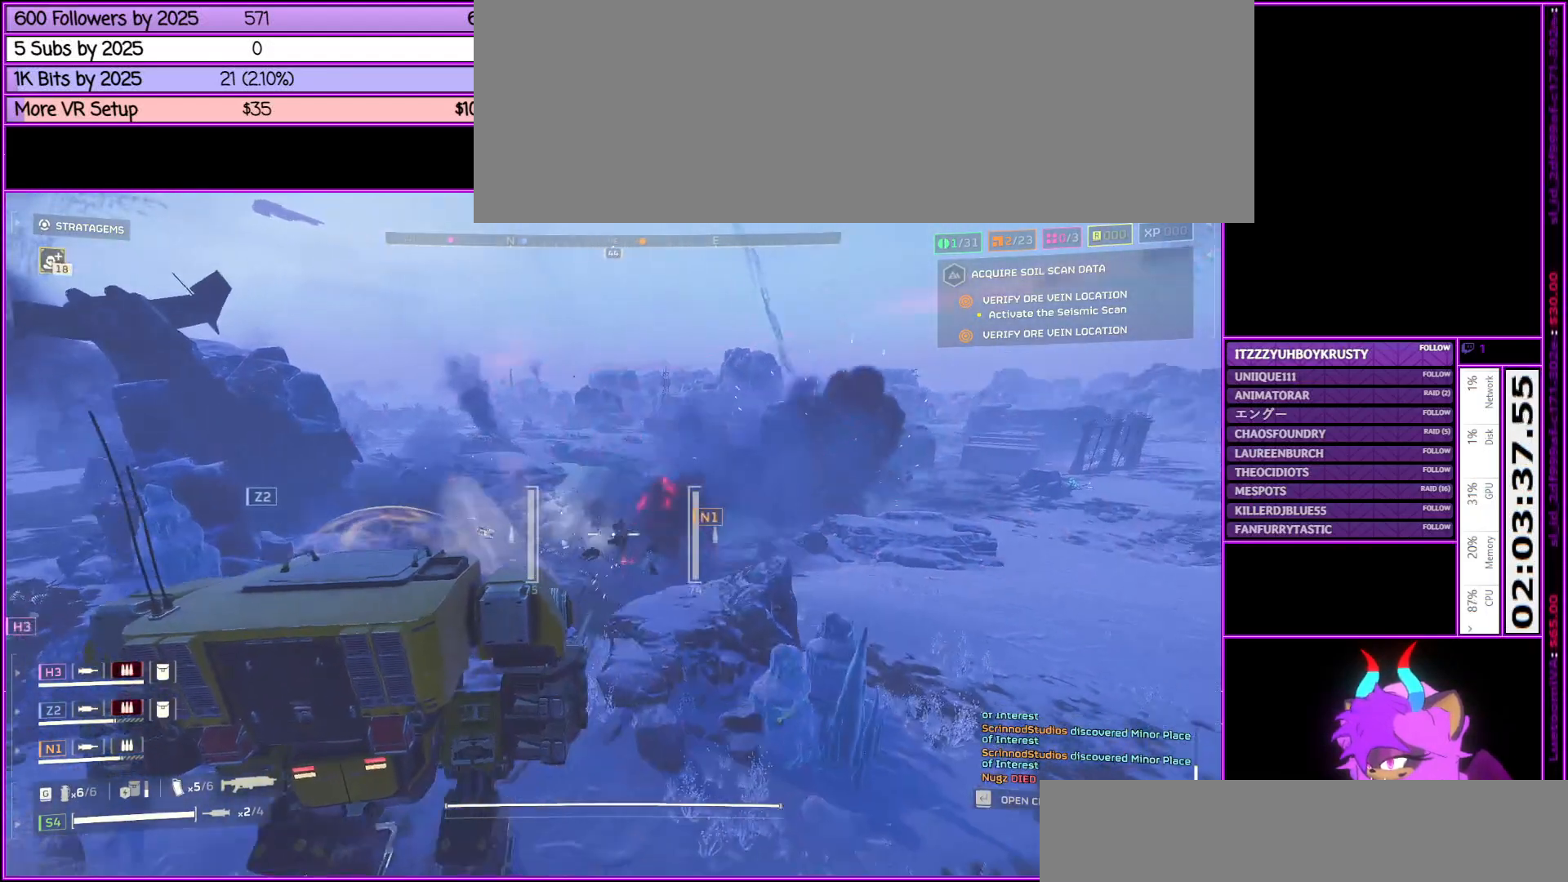
Gameplay with keyboard and mouse; each line is a JSON object with the keys and mouse buttons held at the frame after it. "events" lists presses ("down") and releases ("up") of ".", "/", "0", "1", "2", "3", "4", "5", "6", "7", "8", "9", "a", "alt_l", "alt_r", "b", "backslash", "backspace", "c", "caps_lock", "comma", "ctrl_l", "ctrl_r", "d", "down", "e", "equals", "escape", "f", "f1", "f10", "f11", "f12", "f2", "f3", "f4", "f5", "f6", "f7", "f8", "f9", "g", "h", "i", "j", "k", "l", "lbracket", "left", "m", "minus", "n", "o", "p", "q", "quote", "r", "rbracket", "return", "right", "s", "semicolon", "shift_l", "shift_r", "space", "super", "t", "tab", "tilde", "u", "up", "v", "w", "x", "y", "z", "mouse_left", "mouse_middle", "mouse_right", "mouse_wheel_up" and "mouse_wheel_down" between this image and that frame as [ms after this image, input, new state], when the widget could be followed in between. "mouse_left", "mouse_middle", "mouse_right", "mouse_wheel_up", "mouse_wheel_down" = the "left", "middle", "right", "wheel_up", "wheel_down" buttons of the "mouse" list. No other keys are recorded. Not read: mouse_move.
{"keys": ["a"], "mouse": [], "events": [[33, "mouse_right", "down"], [33, "s", "down"], [83, "mouse_left", "down"], [183, "mouse_left", "up"], [183, "mouse_right", "up"], [417, "s", "up"]]}
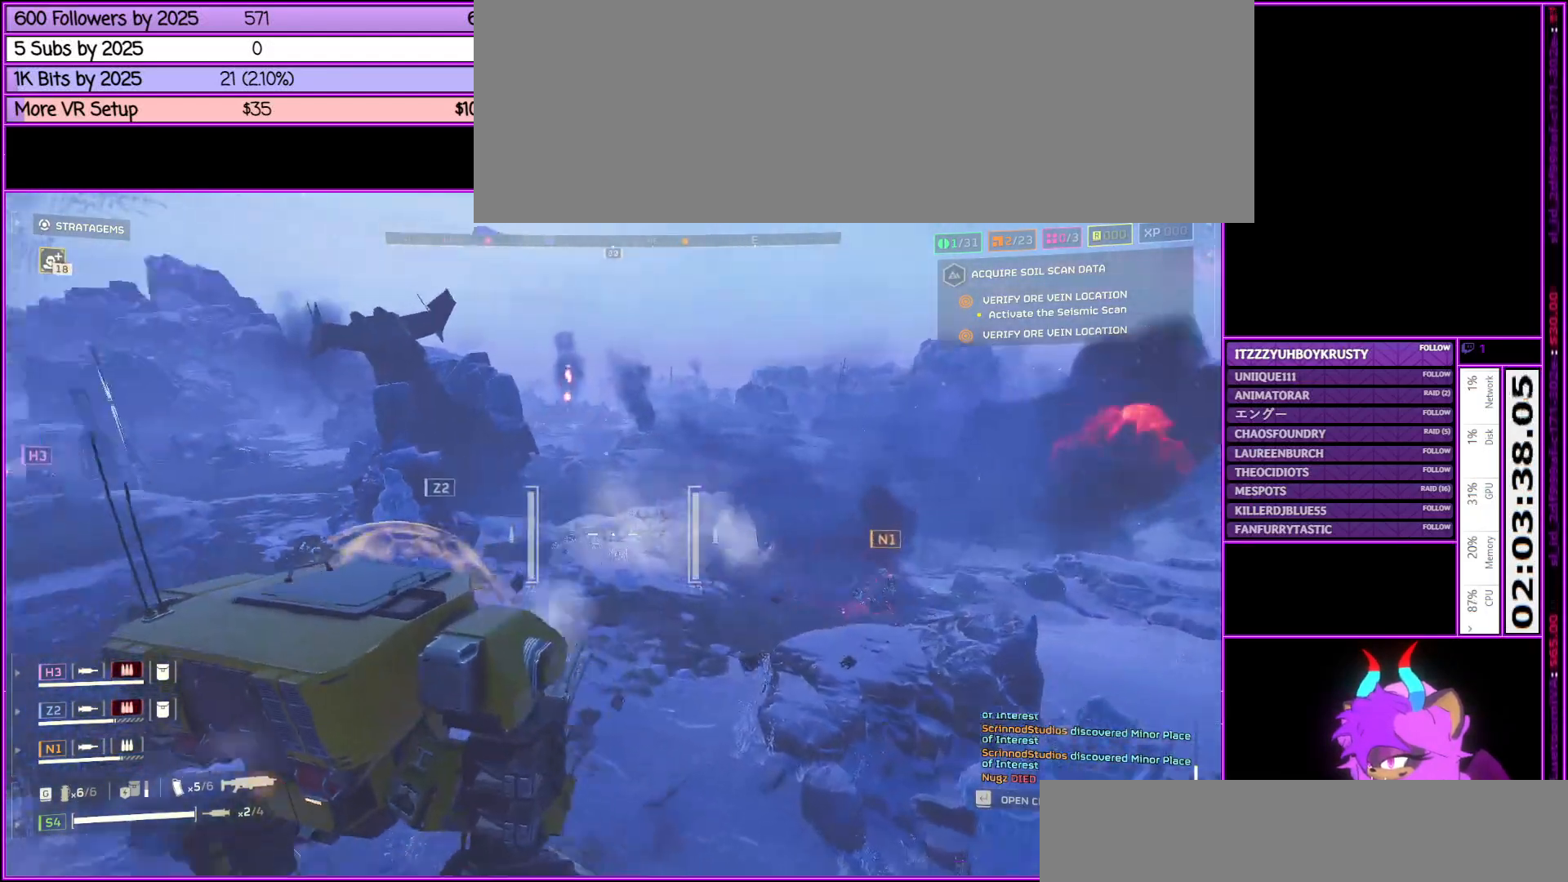
{"keys": ["a", "w"], "mouse": [], "events": [[150, "w", "down"]]}
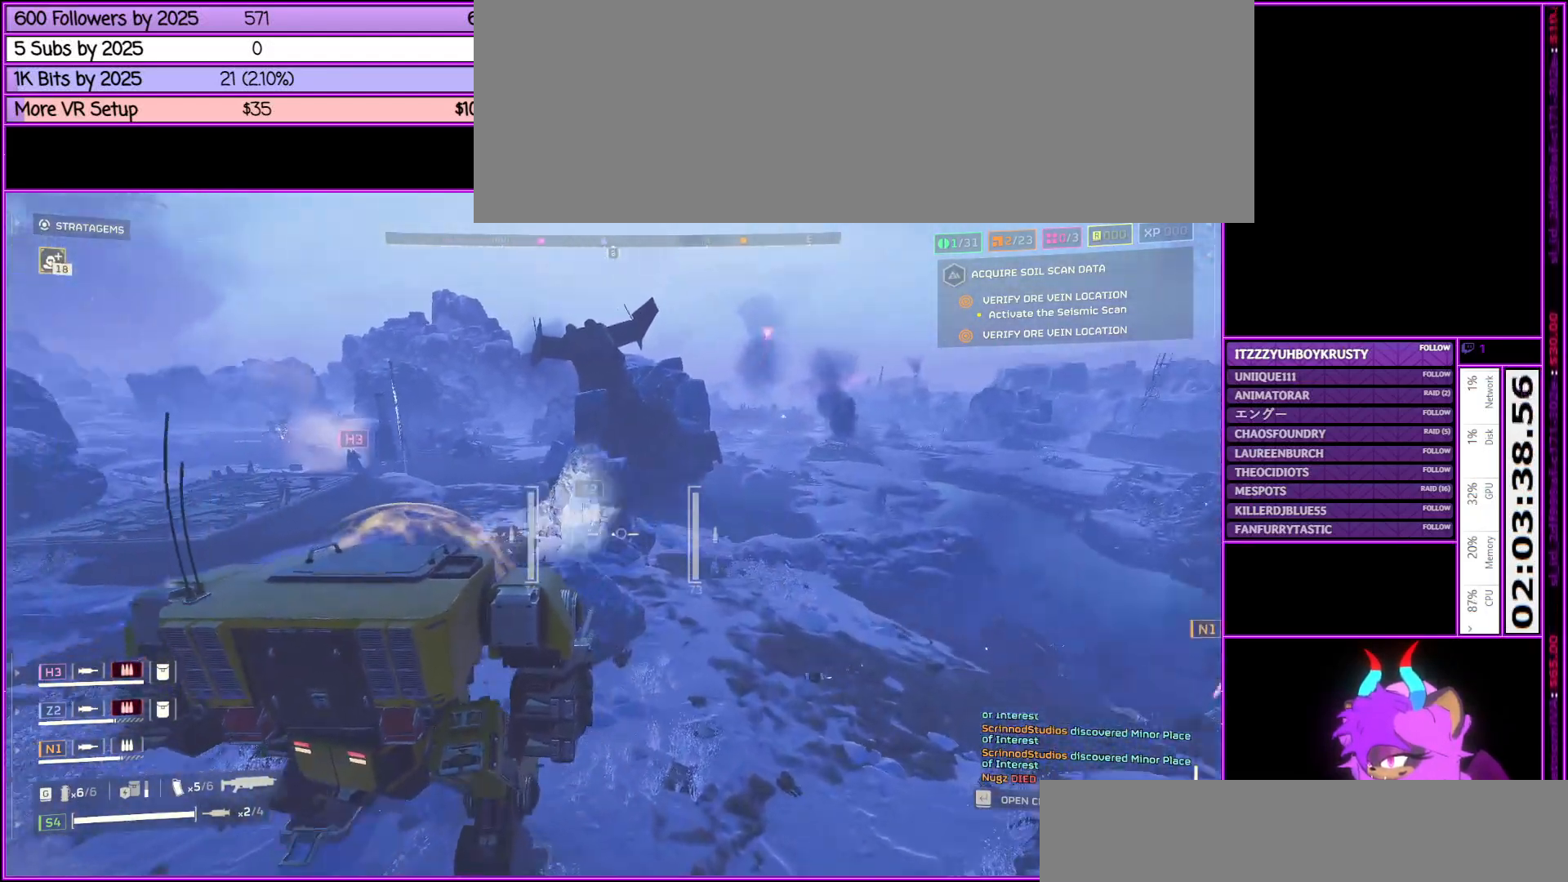
{"keys": ["a", "w"], "mouse": [], "events": []}
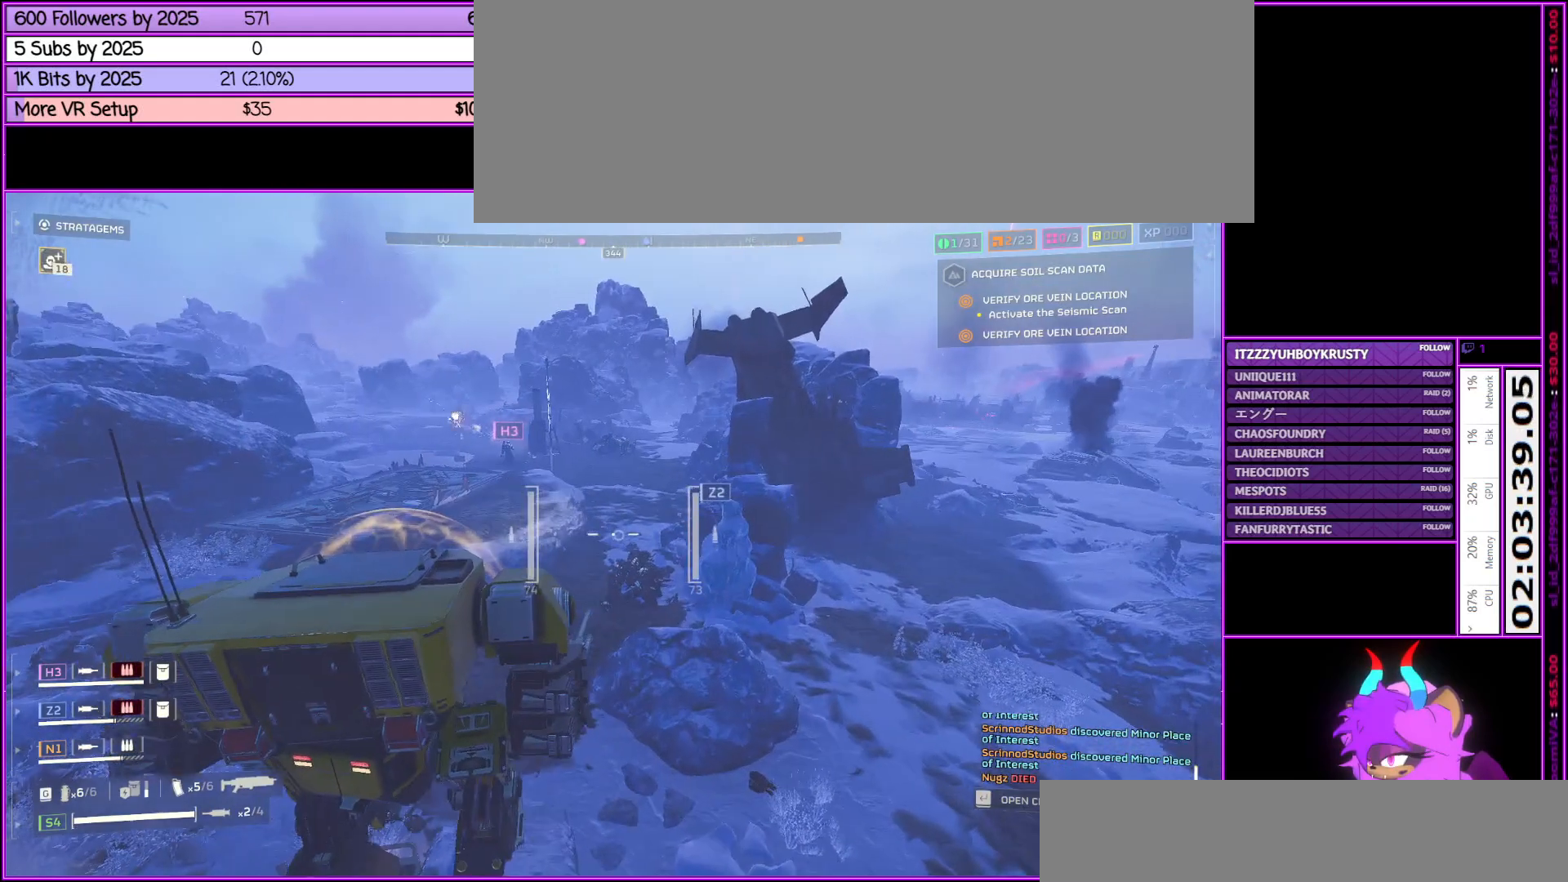
{"keys": ["a", "w"], "mouse": [], "events": []}
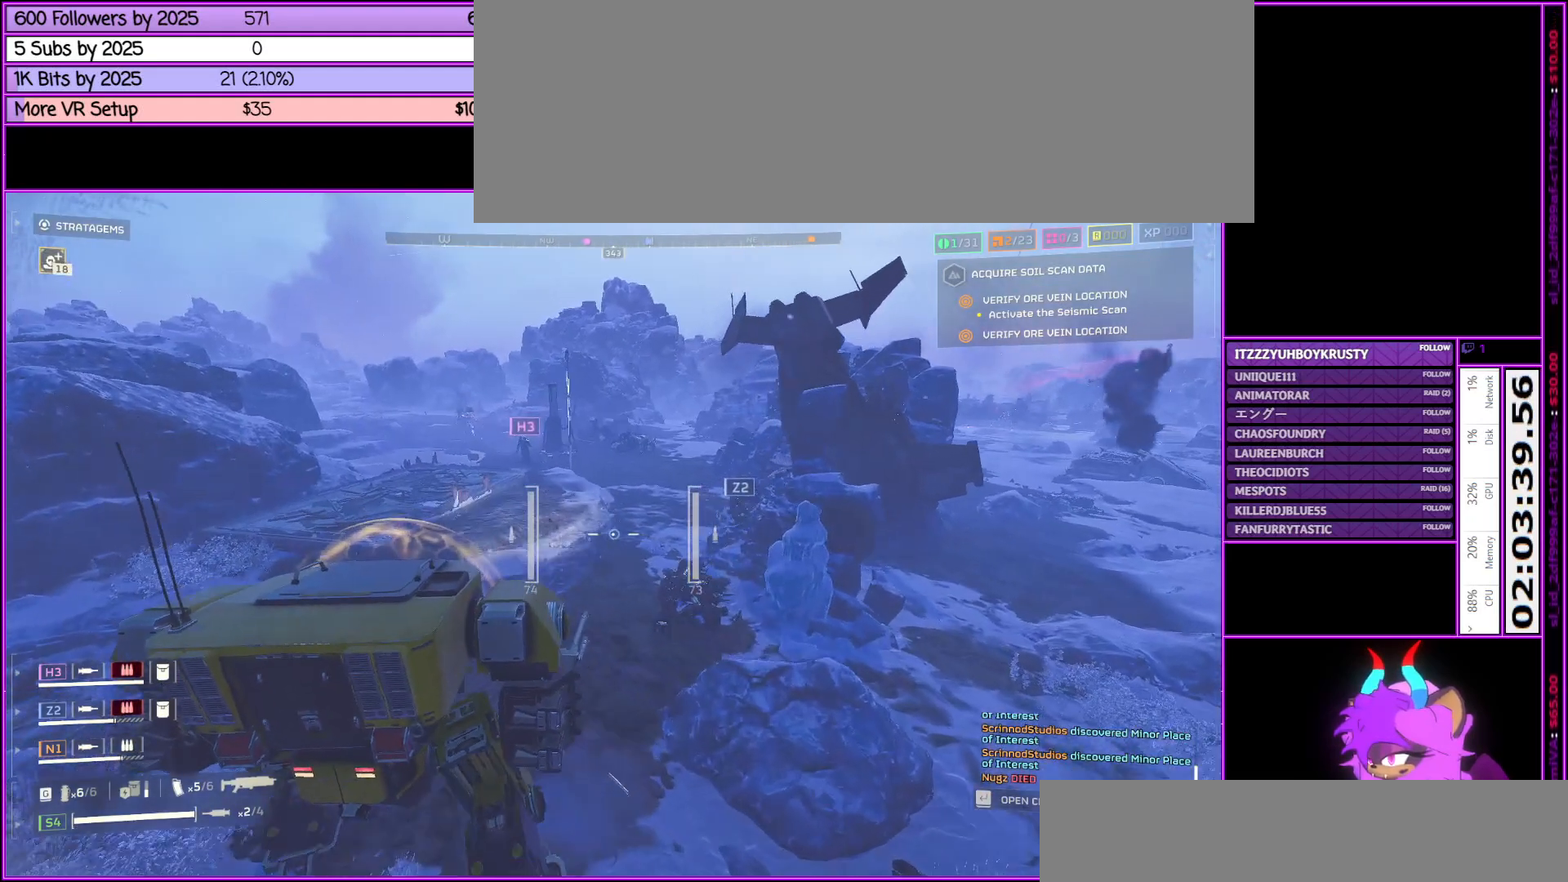
{"keys": ["a", "w"], "mouse": [], "events": []}
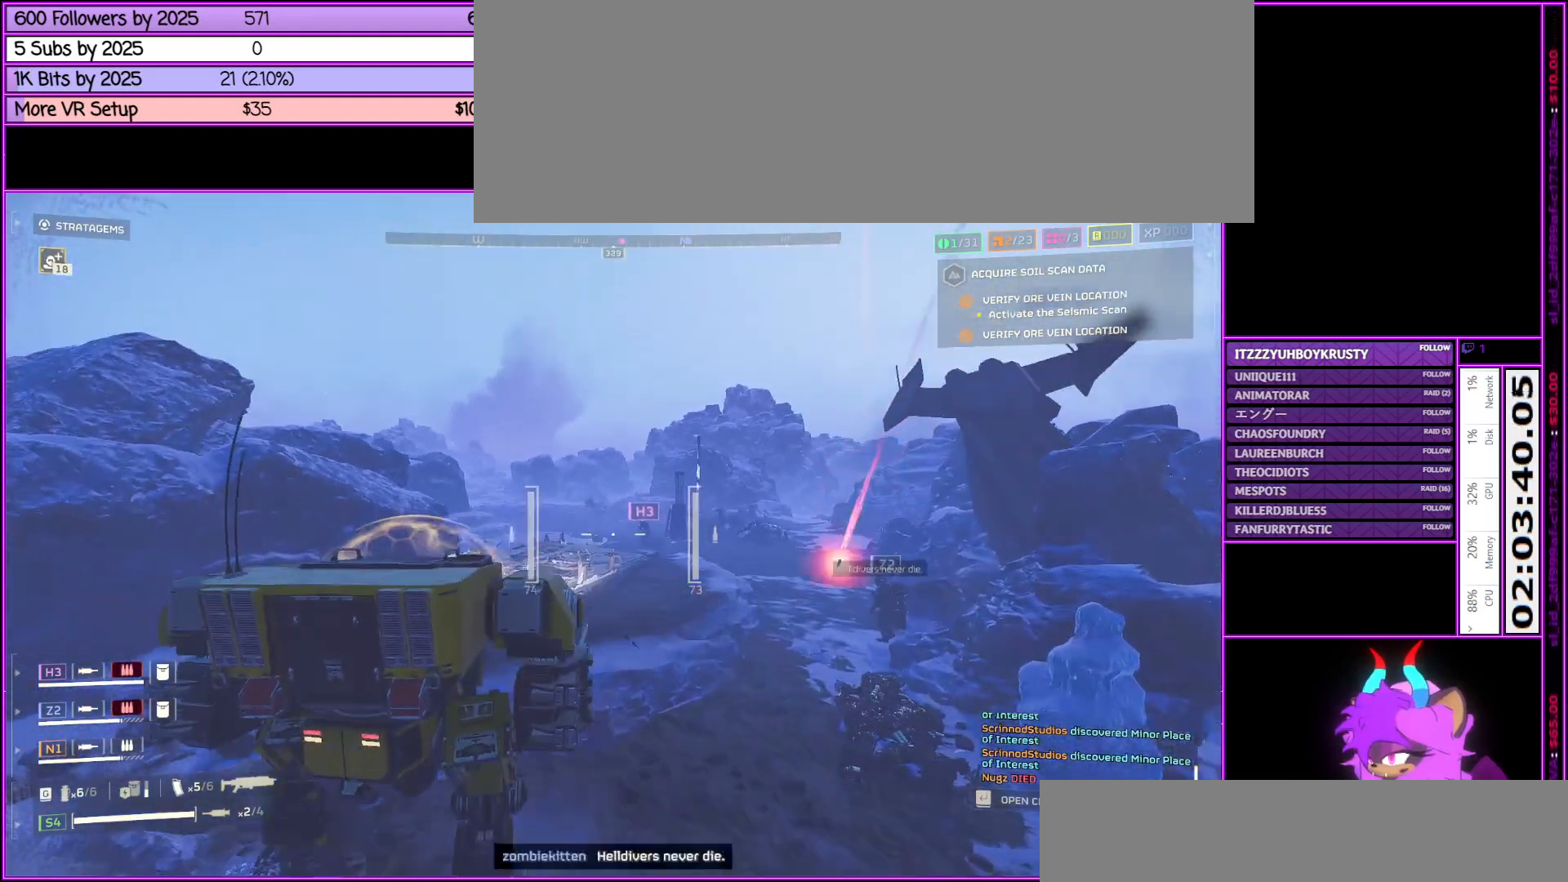
{"keys": ["a", "w"], "mouse": ["right"], "events": [[167, "a", "up"], [367, "a", "down"], [467, "mouse_right", "down"]]}
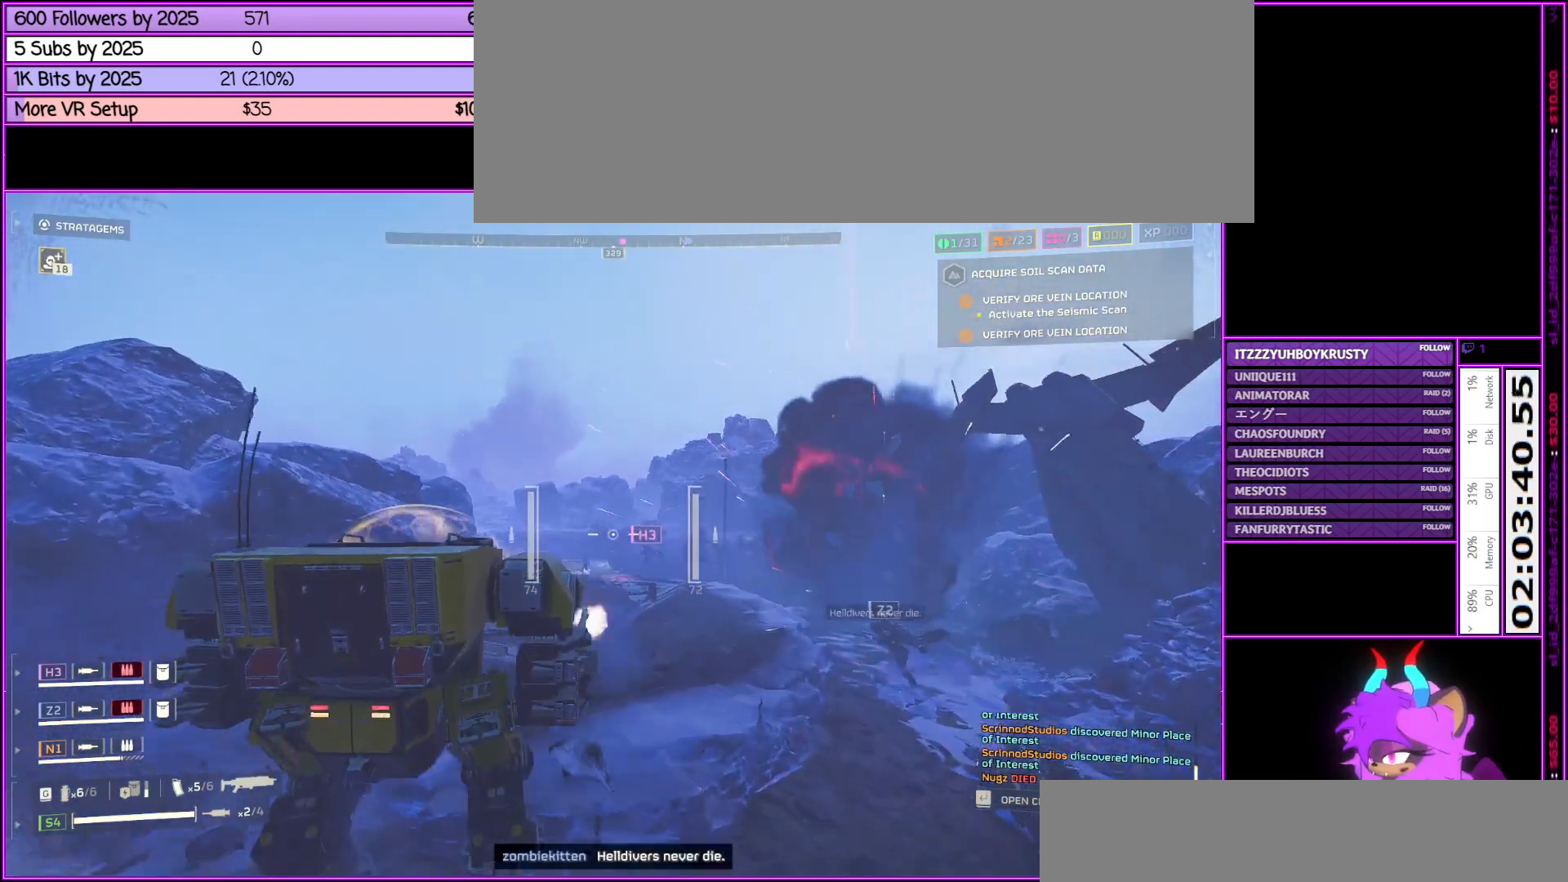
{"keys": ["a", "w"], "mouse": [], "events": [[133, "mouse_right", "up"]]}
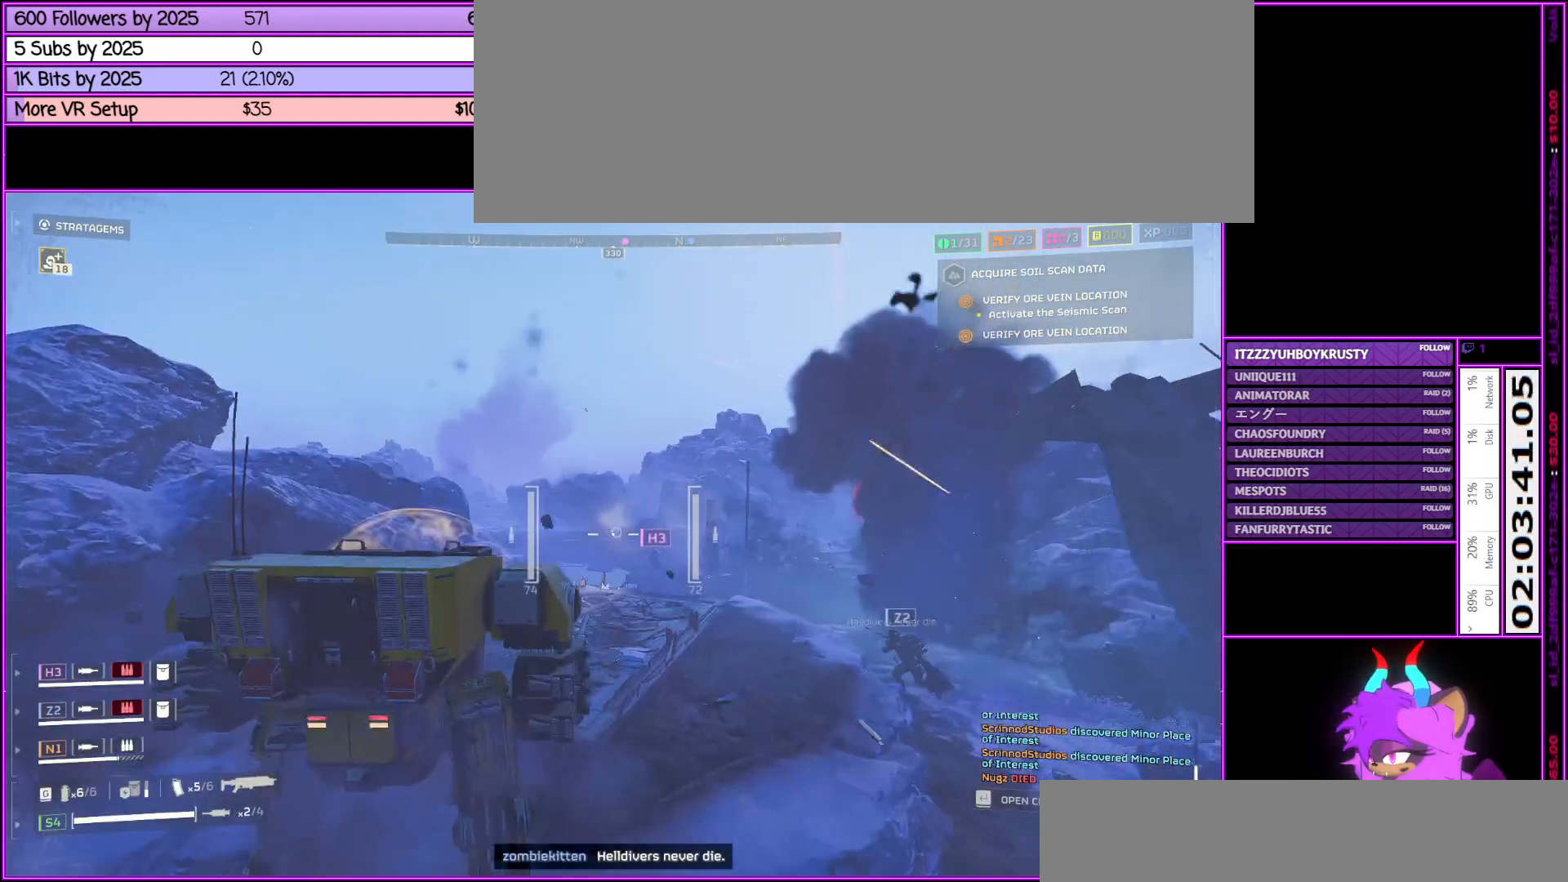
{"keys": ["w"], "mouse": [], "events": [[150, "mouse_right", "down"], [300, "a", "up"], [350, "mouse_right", "up"]]}
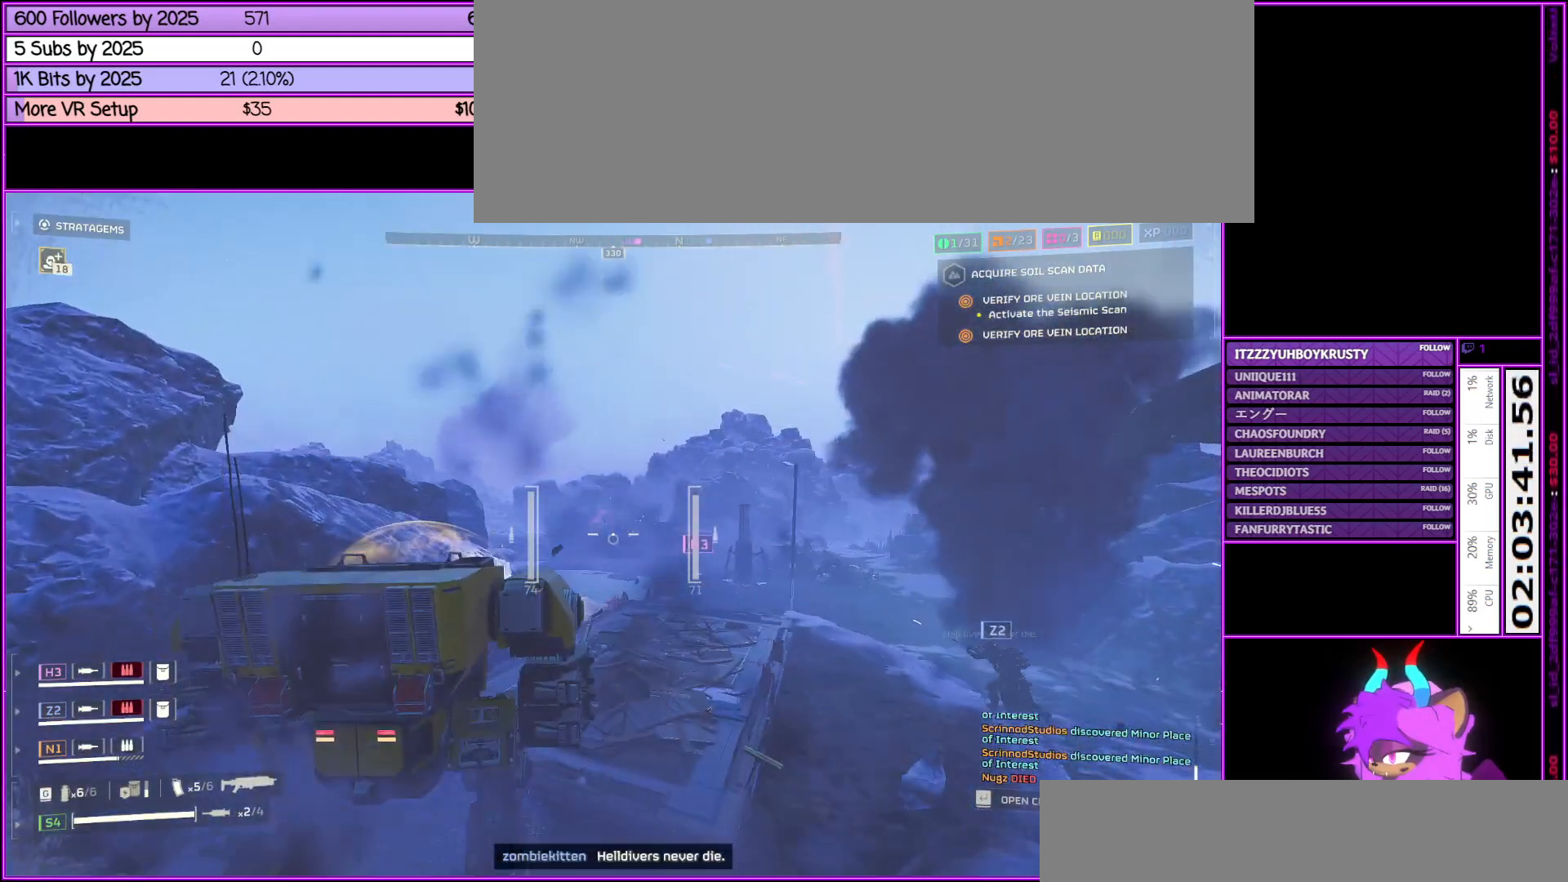
{"keys": ["w"], "mouse": ["right"], "events": [[33, "mouse_right", "down"], [167, "mouse_right", "up"], [267, "mouse_right", "down"], [450, "mouse_right", "up"], [500, "mouse_right", "down"]]}
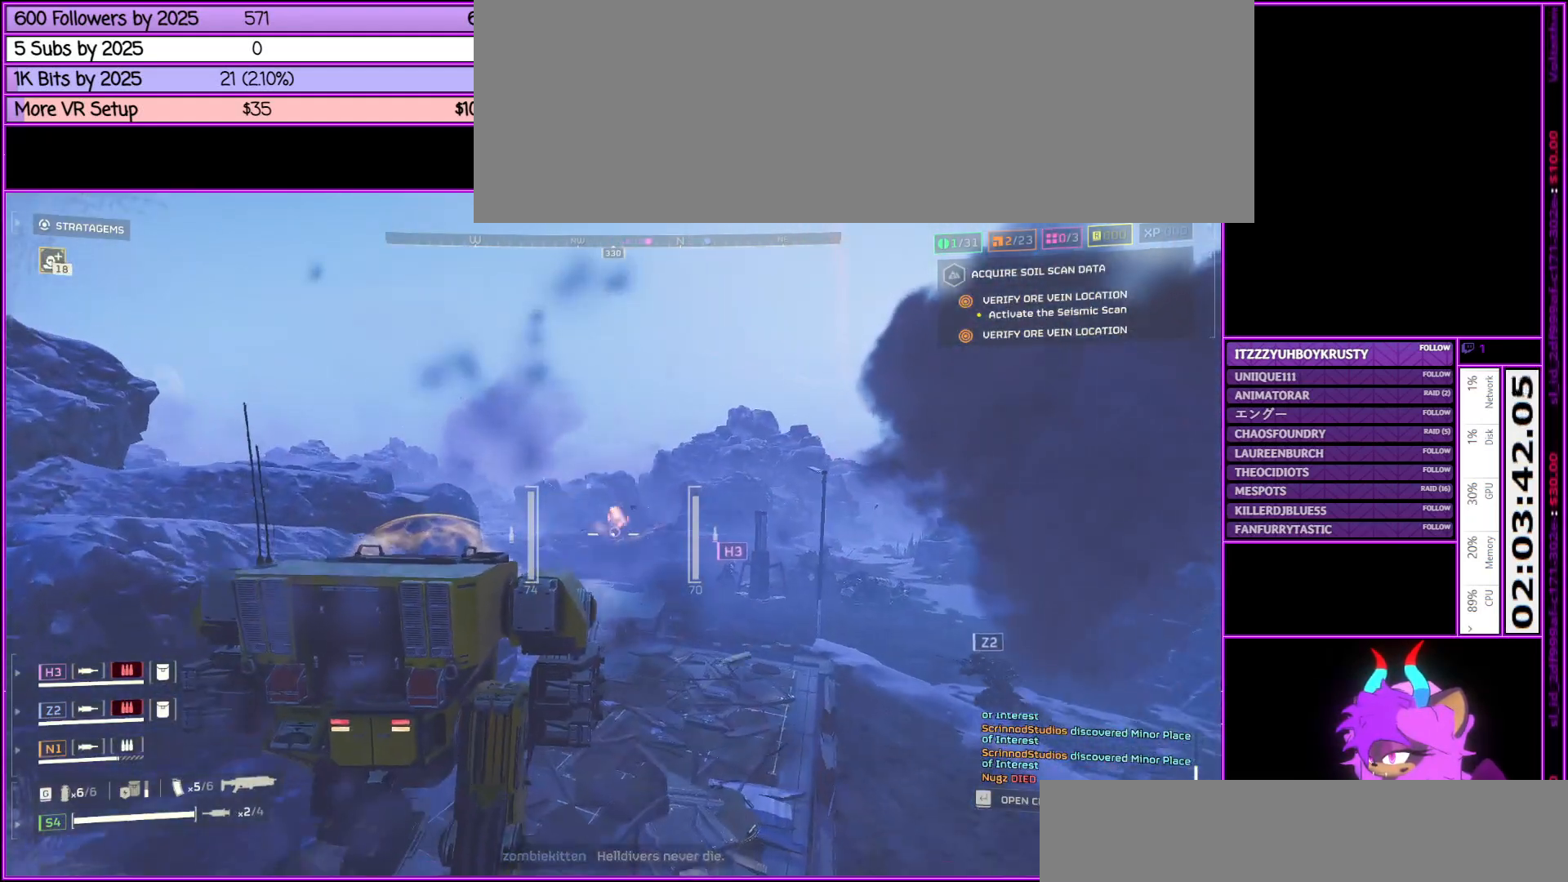
{"keys": ["w"], "mouse": [], "events": [[100, "d", "down"], [183, "mouse_right", "up"], [283, "d", "up"]]}
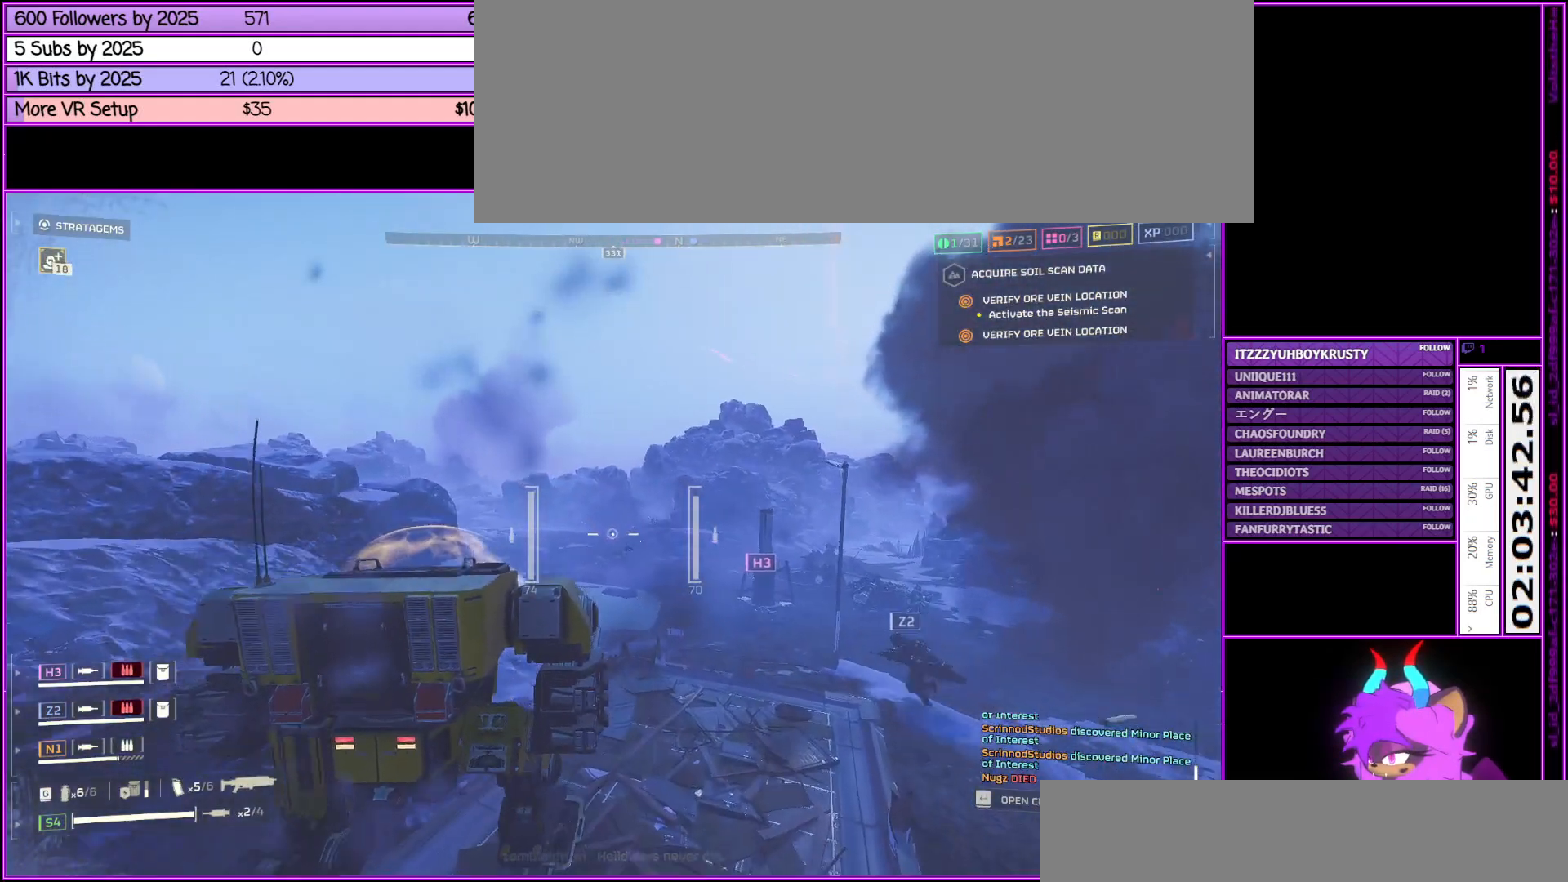
{"keys": ["a", "w"], "mouse": [], "events": [[200, "a", "down"]]}
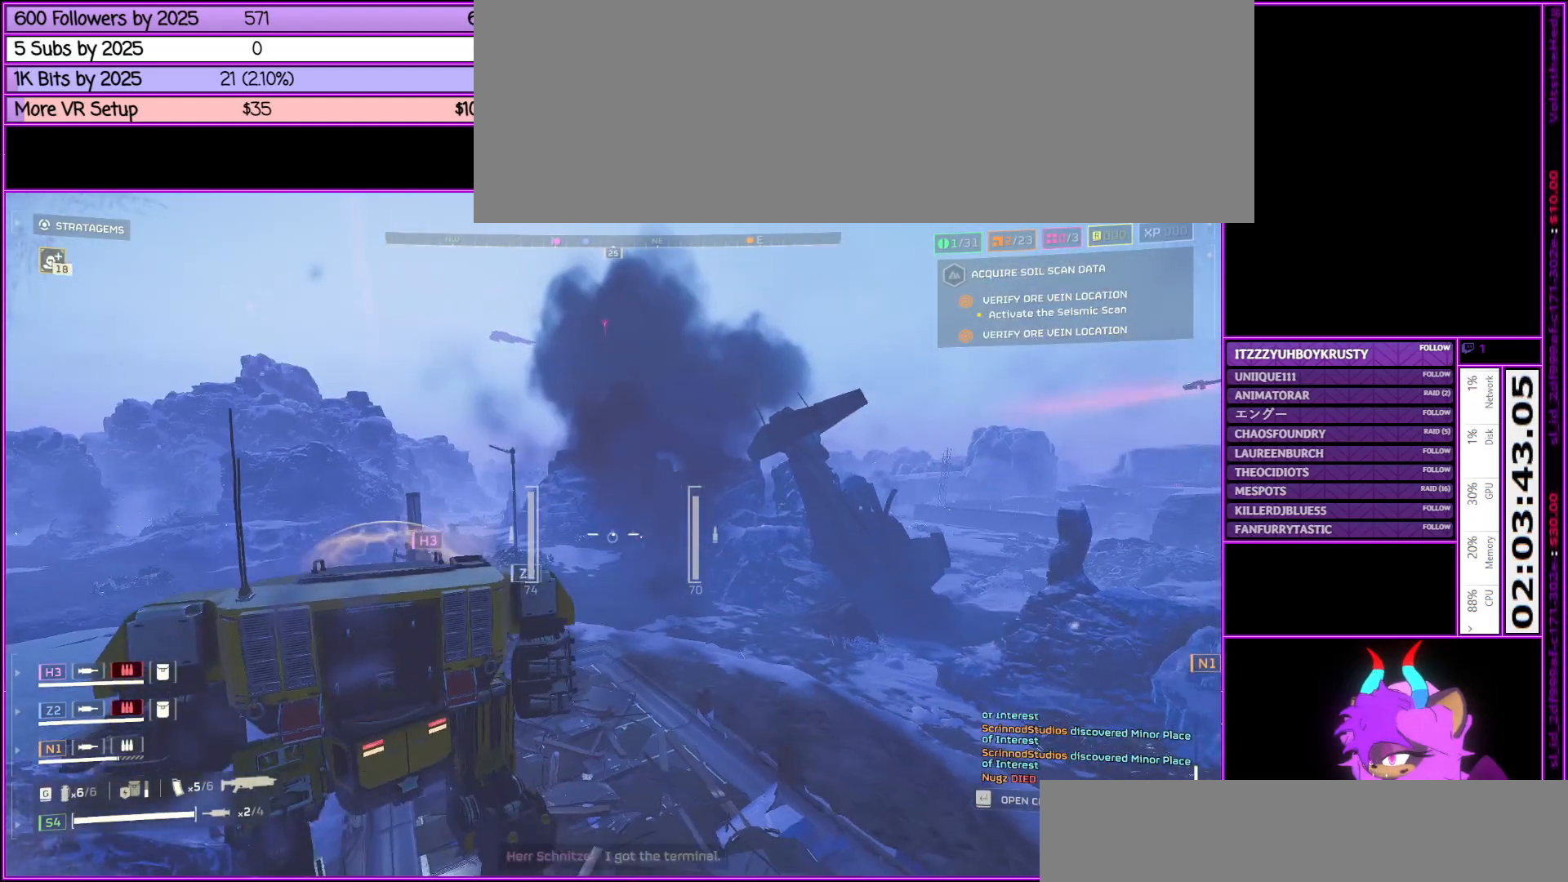
{"keys": ["a"], "mouse": [], "events": [[167, "w", "up"]]}
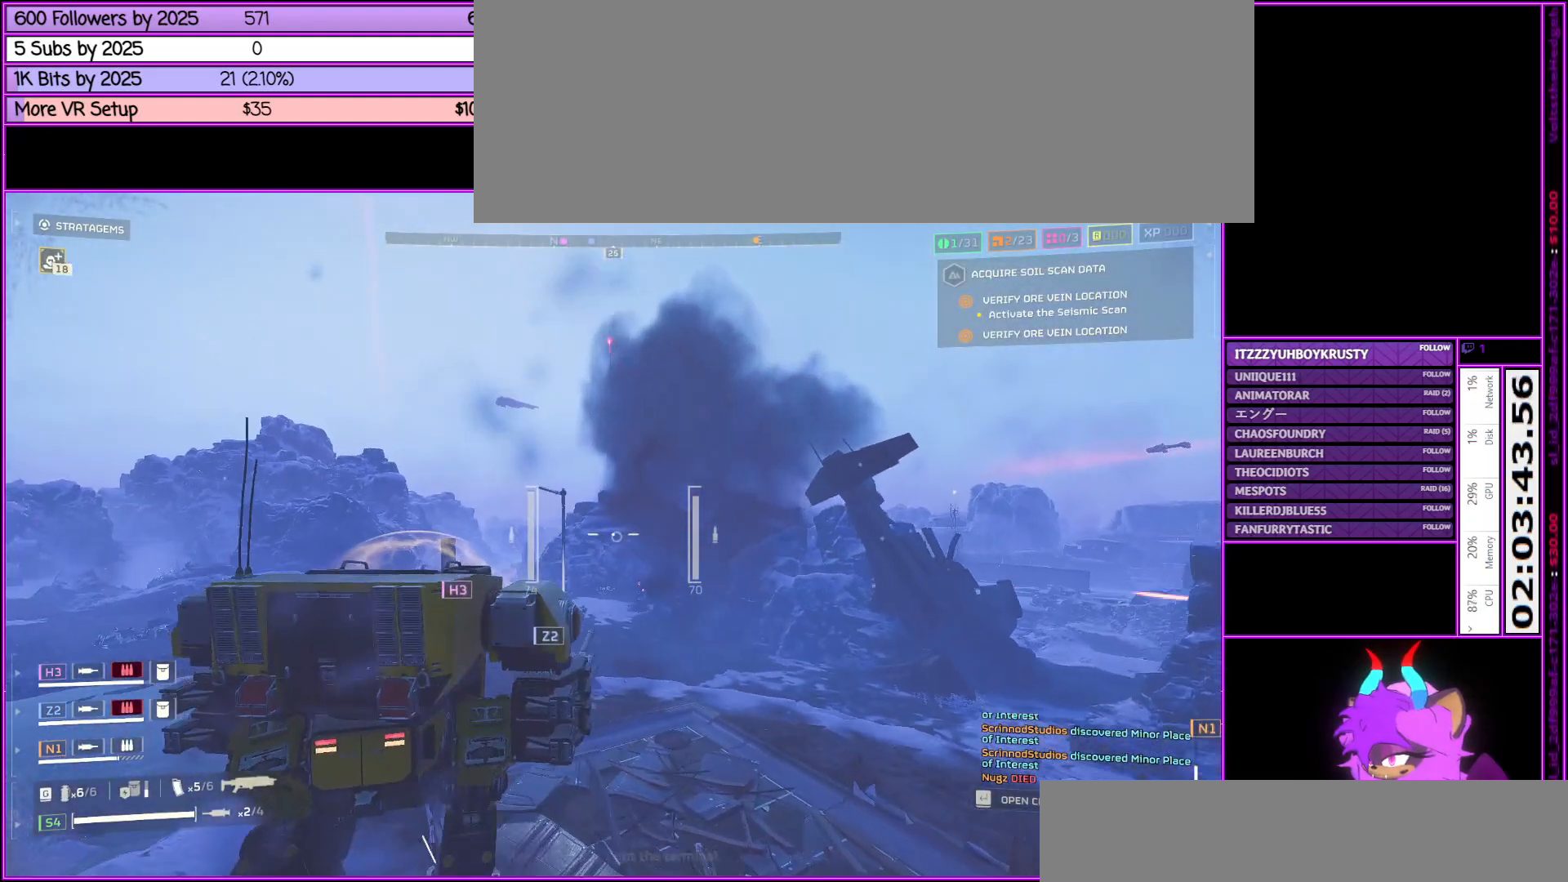
{"keys": ["a"], "mouse": [], "events": [[33, "w", "down"], [317, "w", "up"]]}
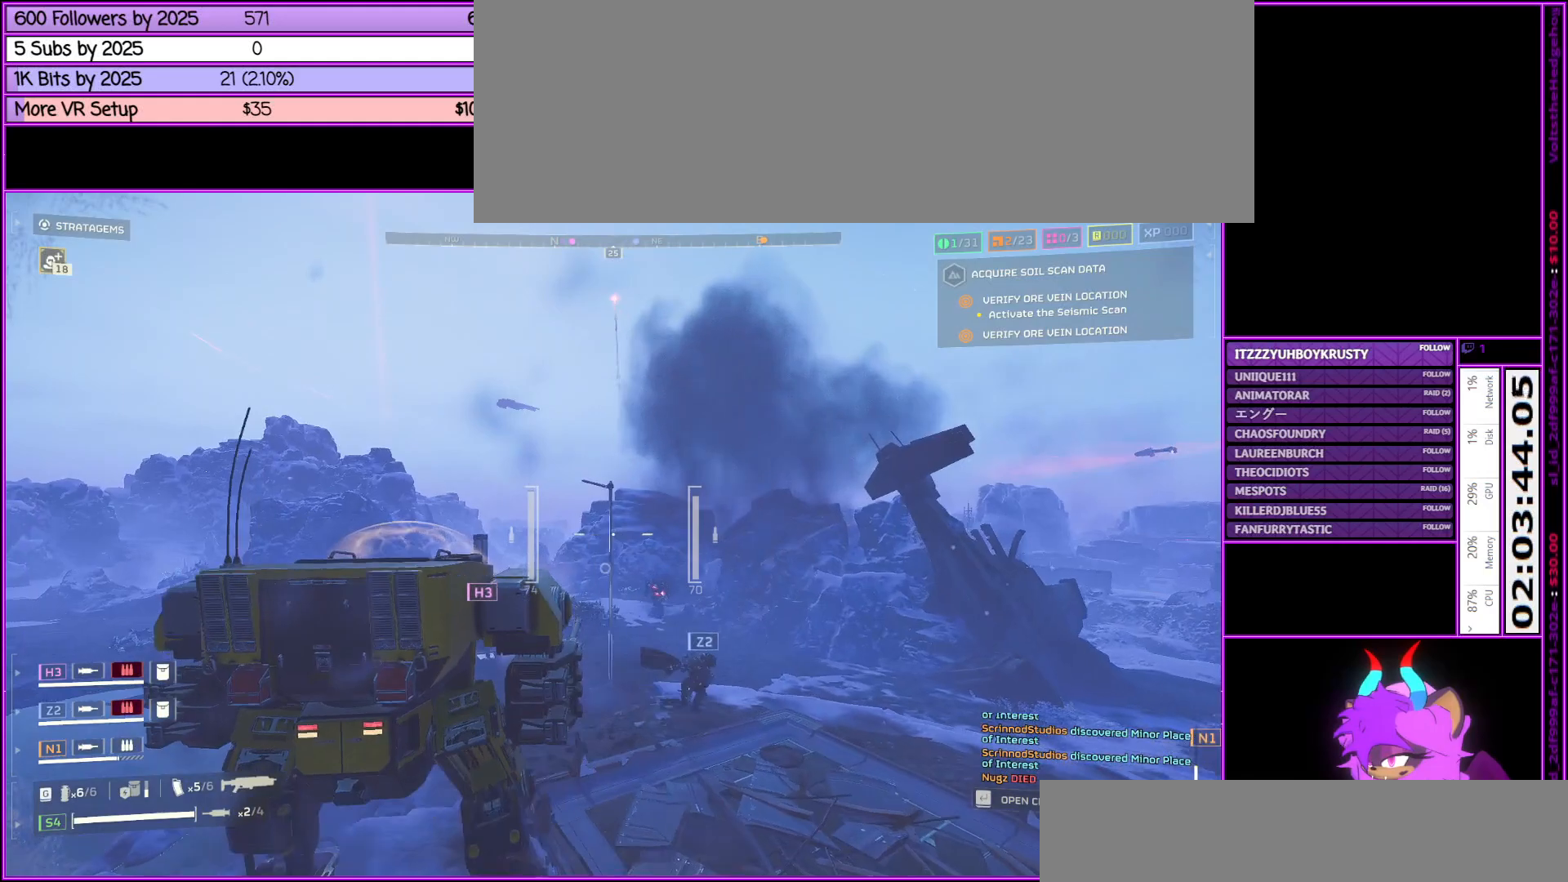
{"keys": ["a", "w"], "mouse": [], "events": [[400, "w", "down"]]}
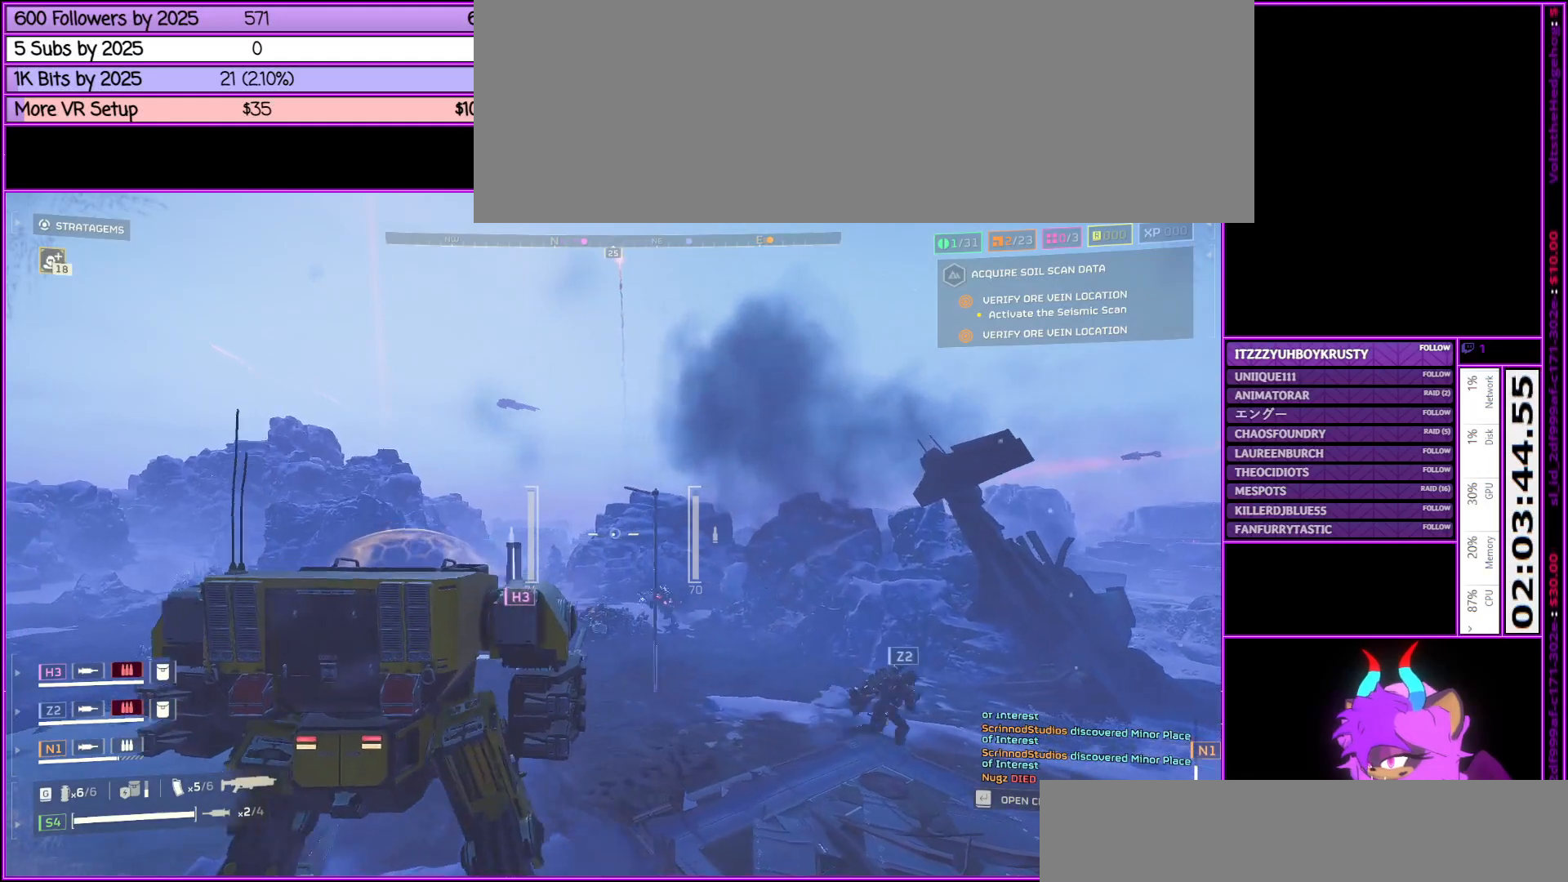
{"keys": ["a", "w"], "mouse": [], "events": []}
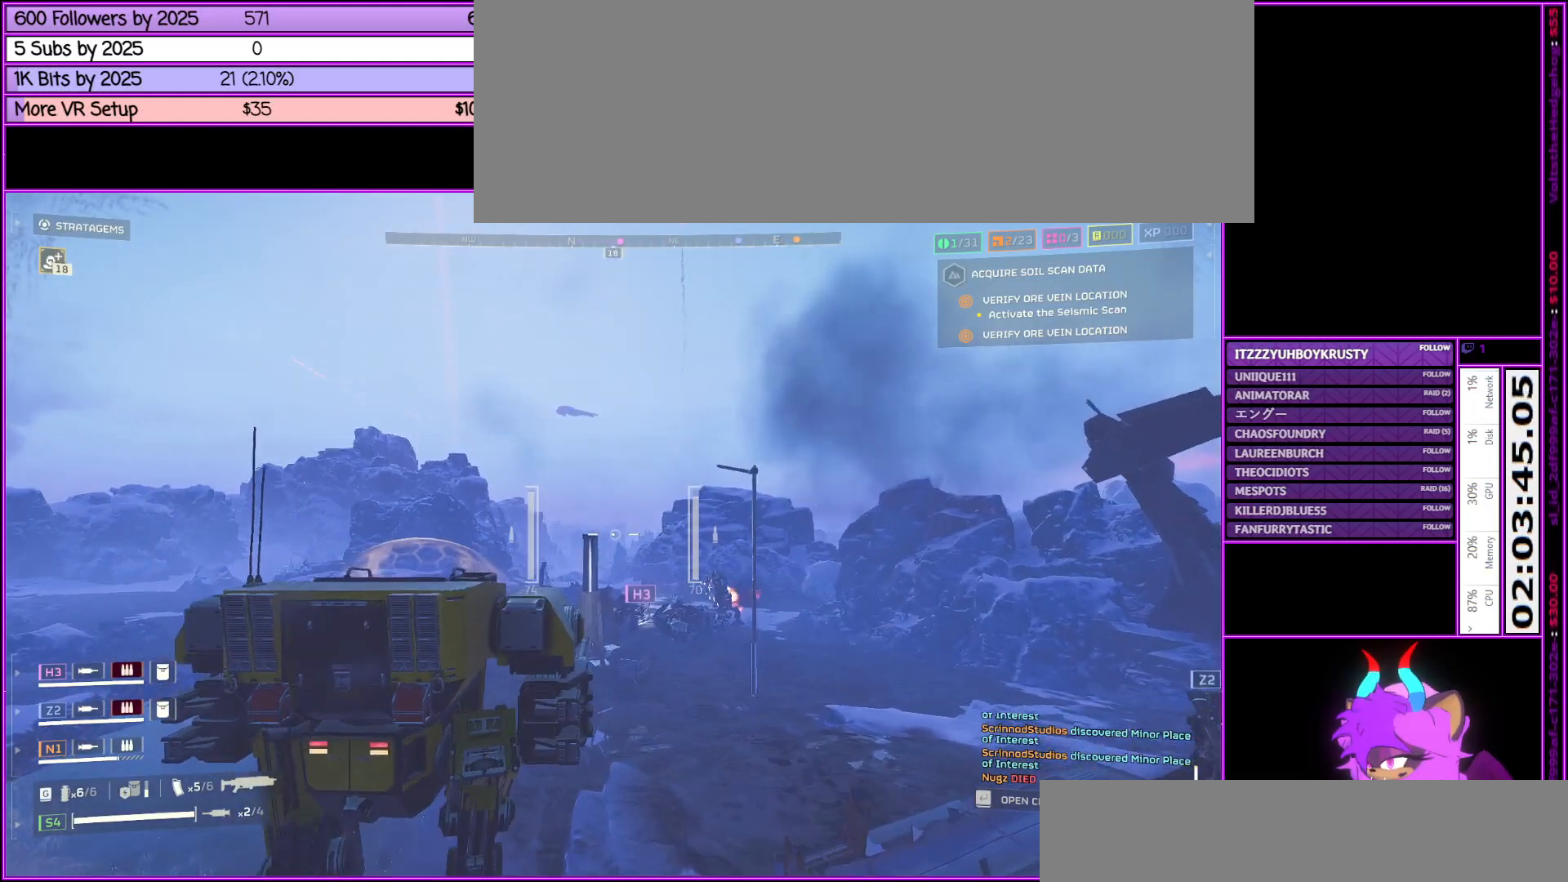
{"keys": ["a", "w"], "mouse": [], "events": []}
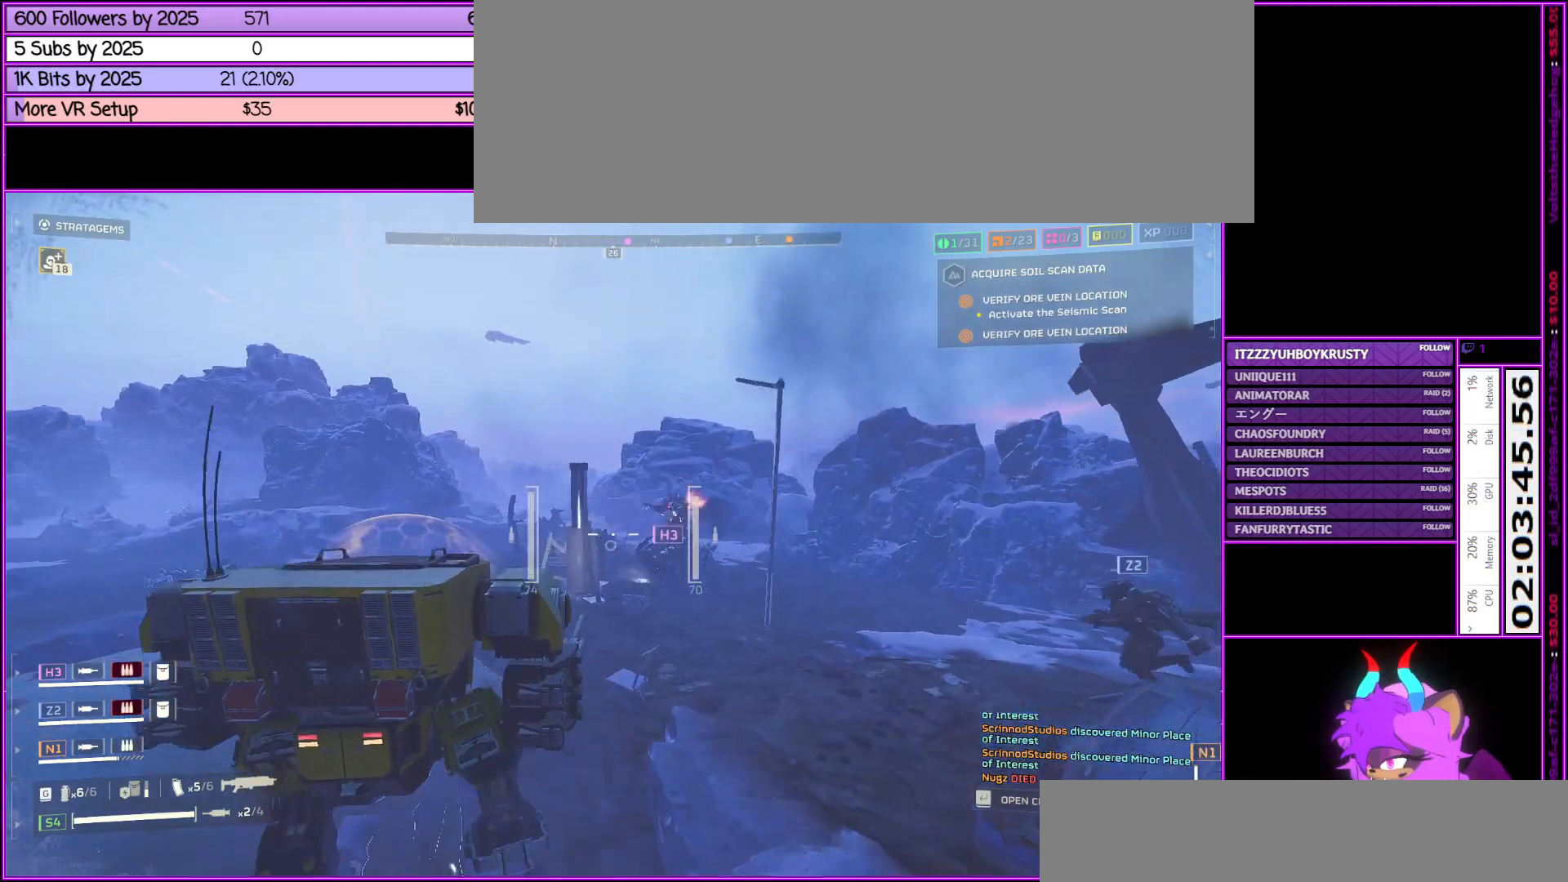
{"keys": ["a", "w"], "mouse": [], "events": []}
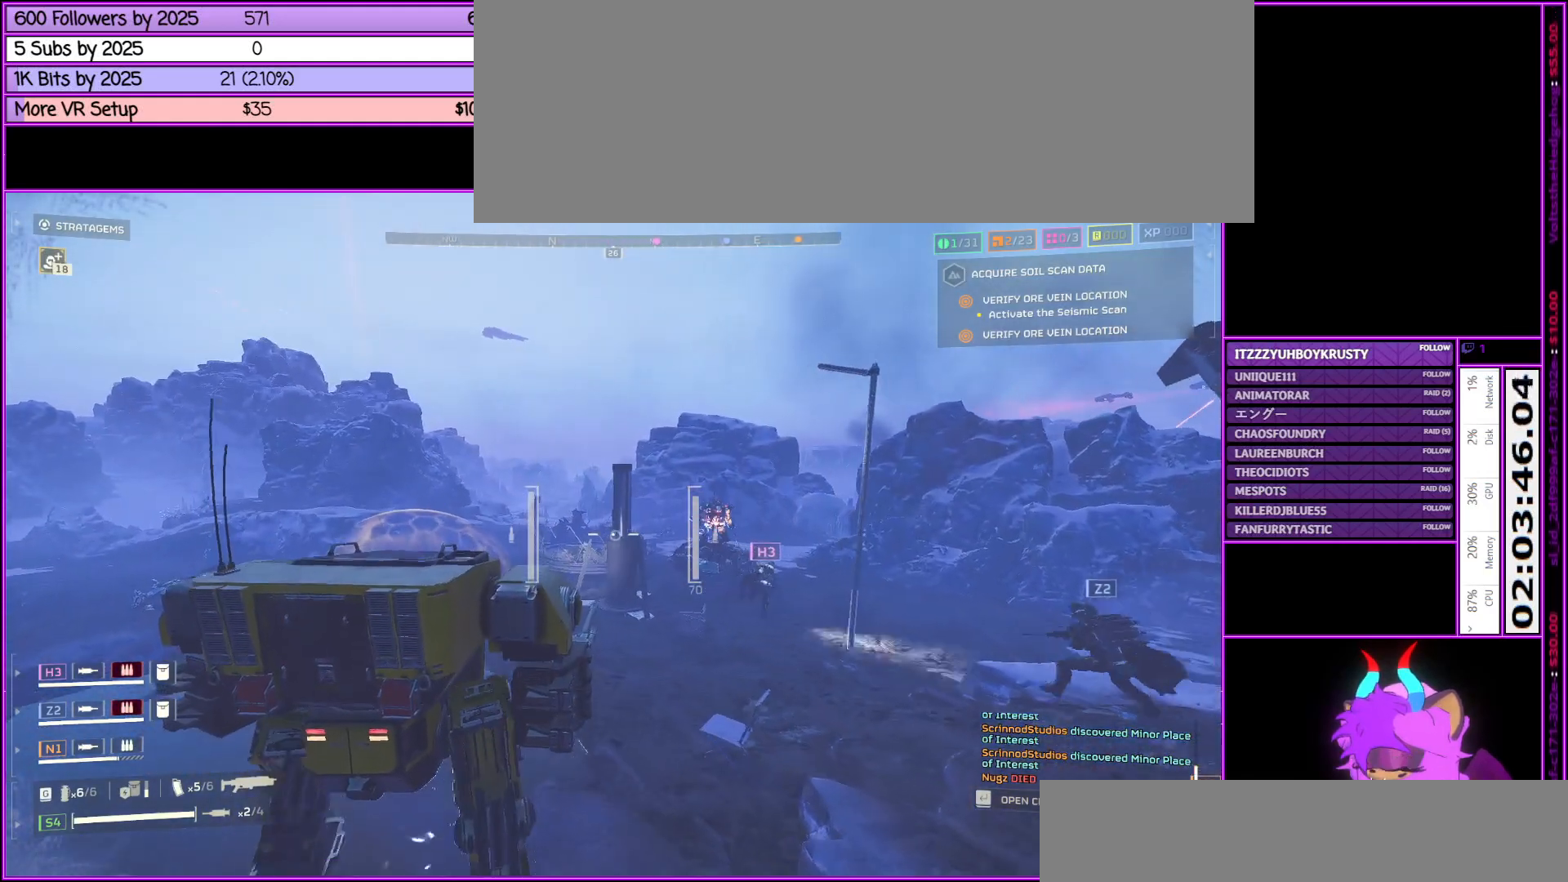
{"keys": ["a", "w"], "mouse": [], "events": []}
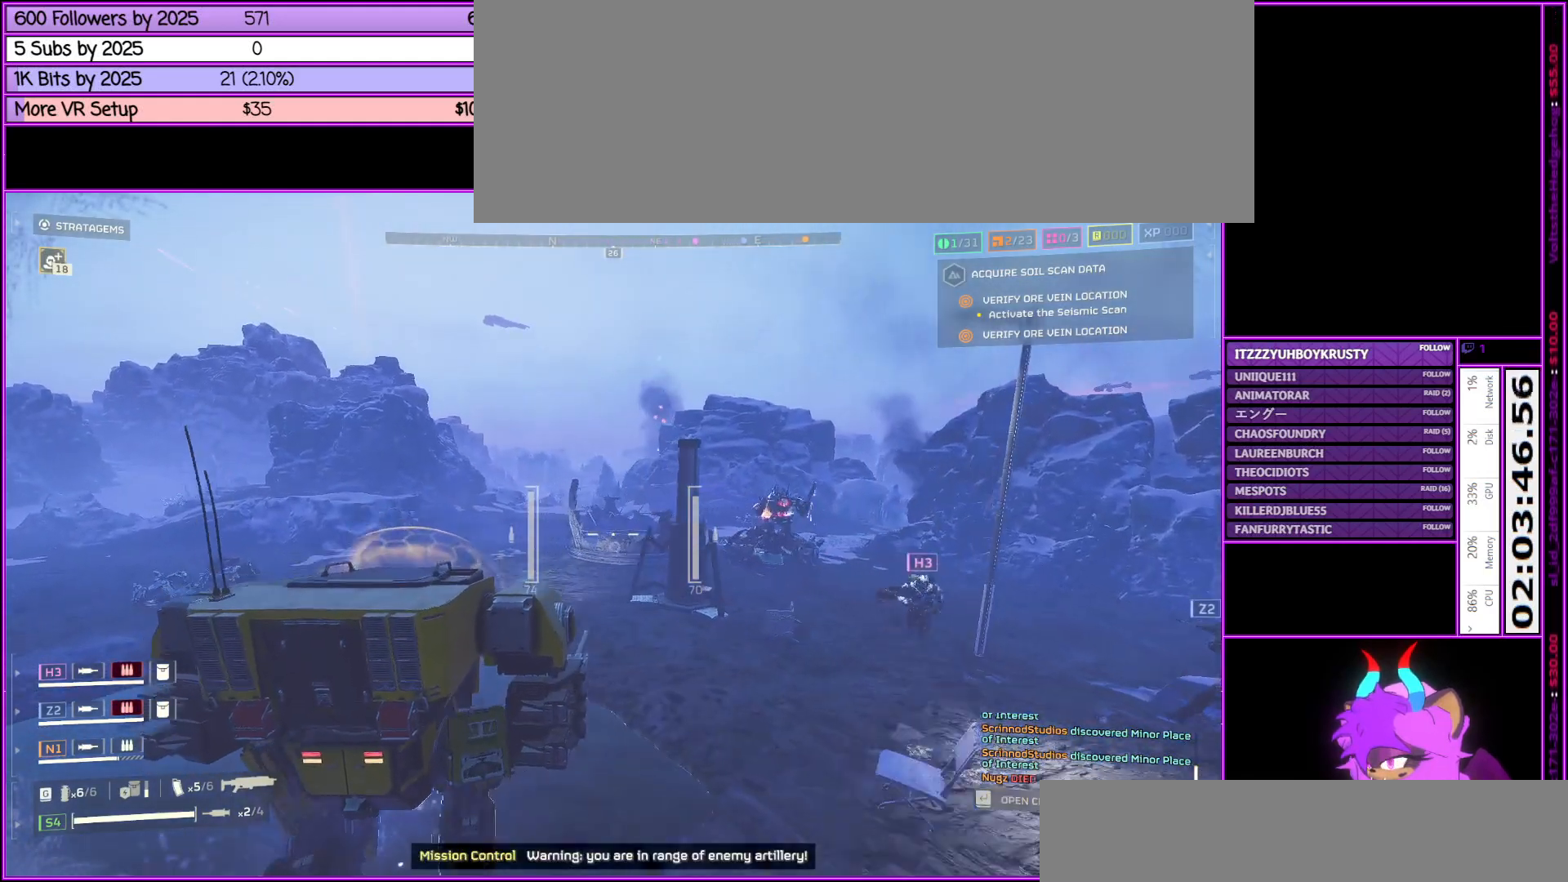
{"keys": ["a", "w"], "mouse": [], "events": []}
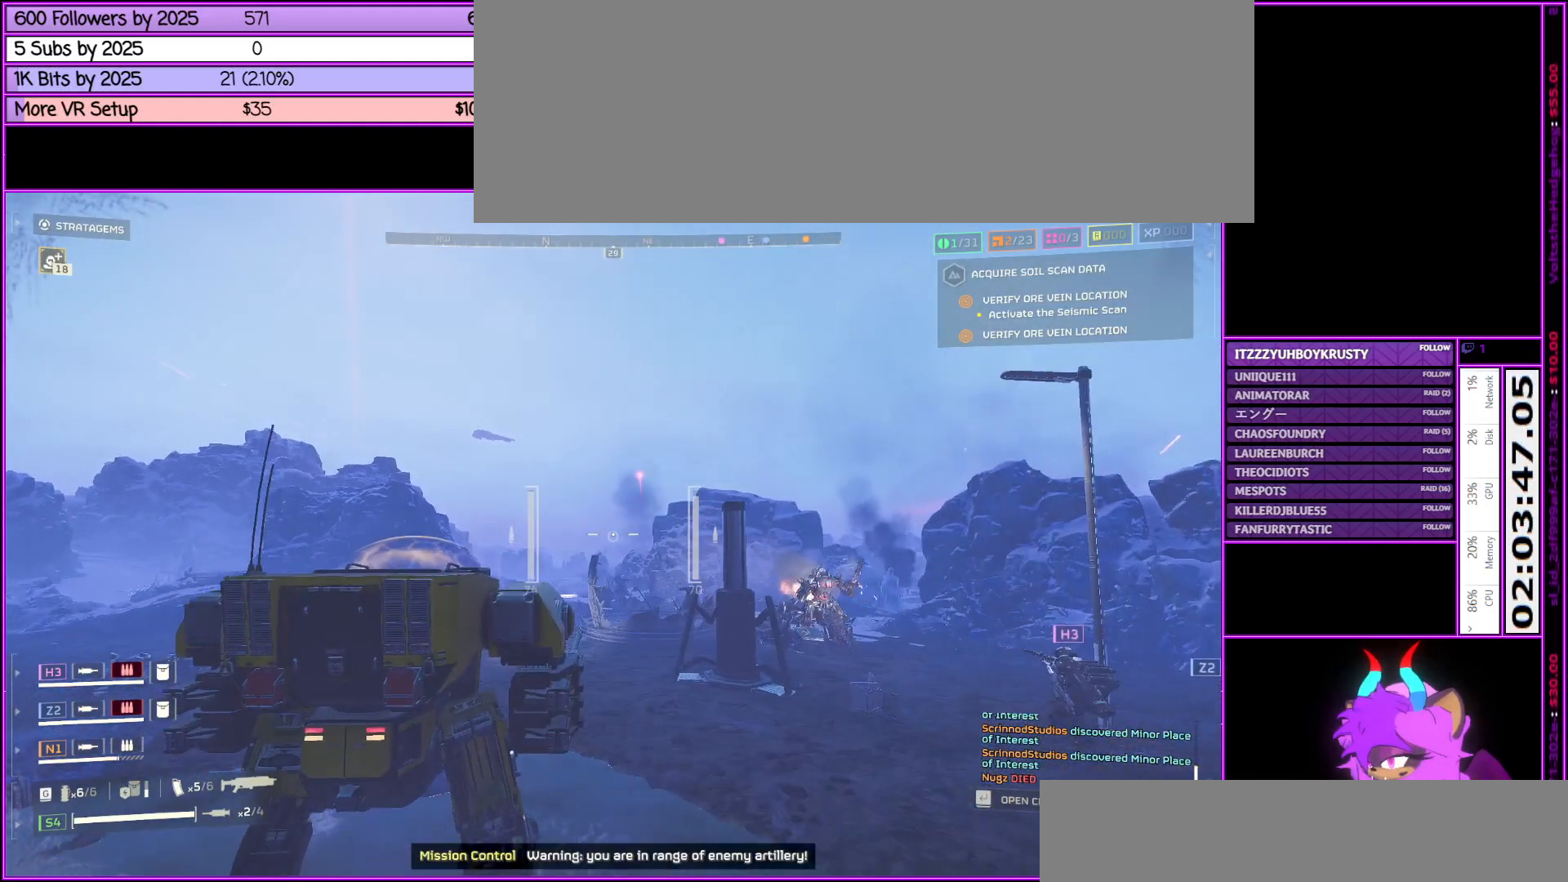
{"keys": ["a", "w"], "mouse": [], "events": []}
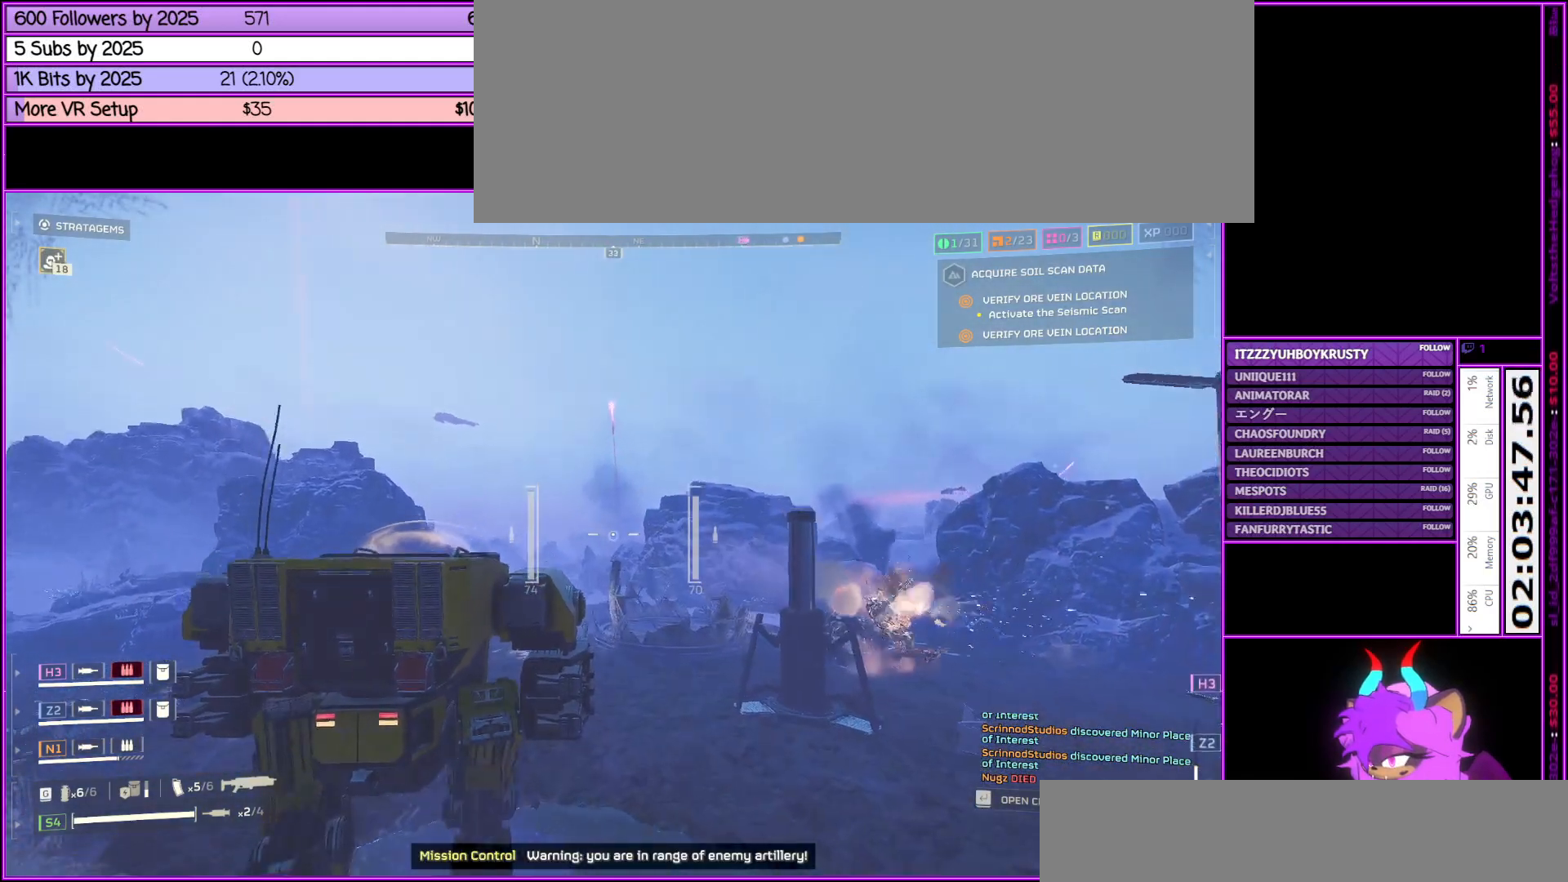
{"keys": ["a", "w"], "mouse": [], "events": []}
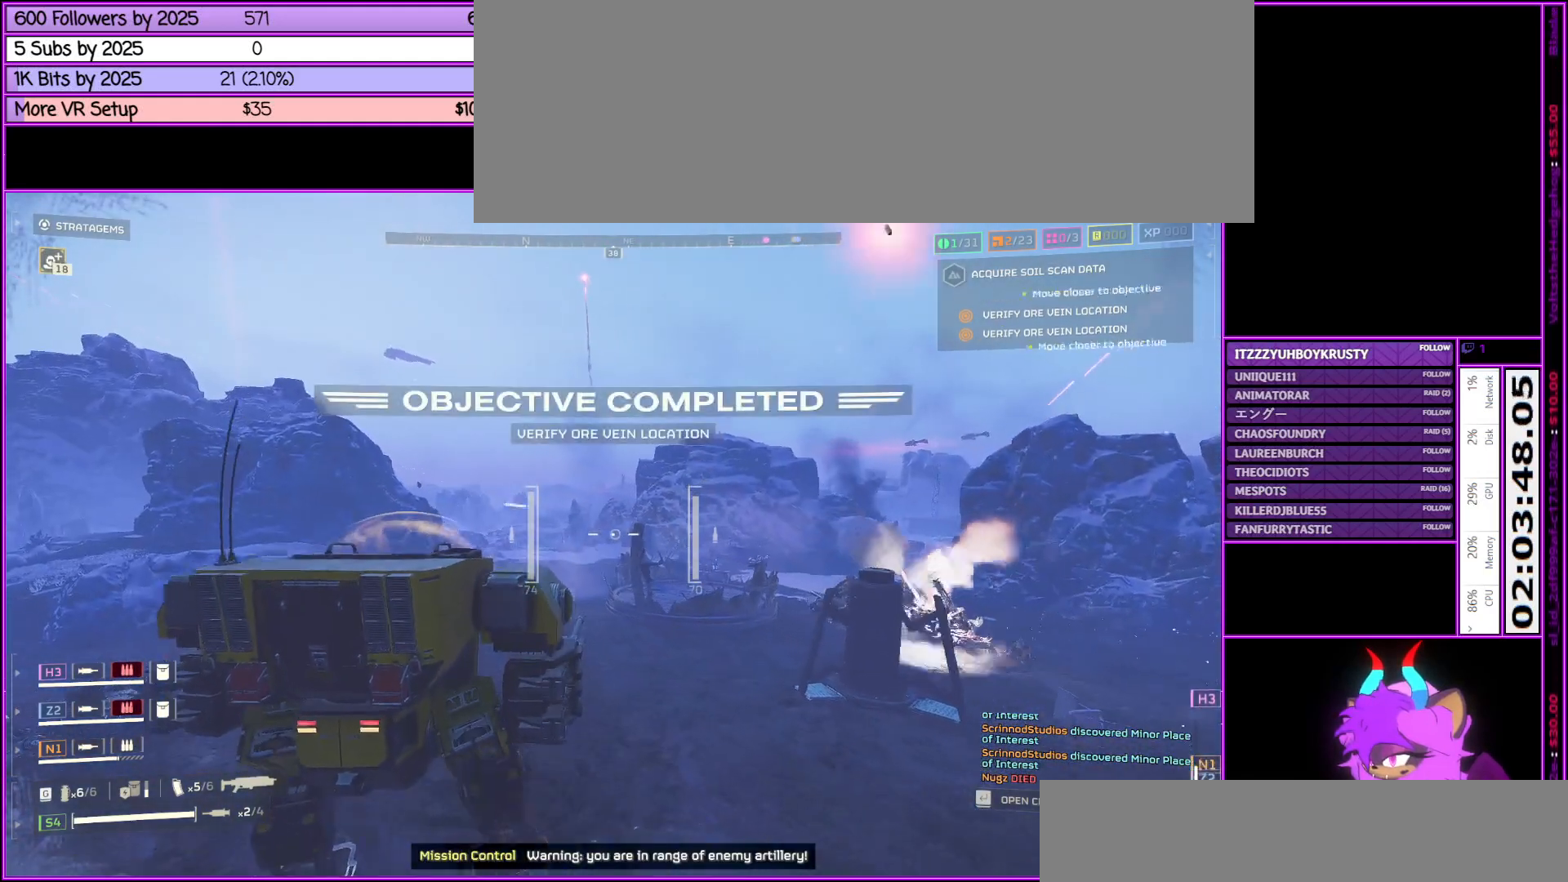
{"keys": ["w"], "mouse": [], "events": [[283, "a", "up"]]}
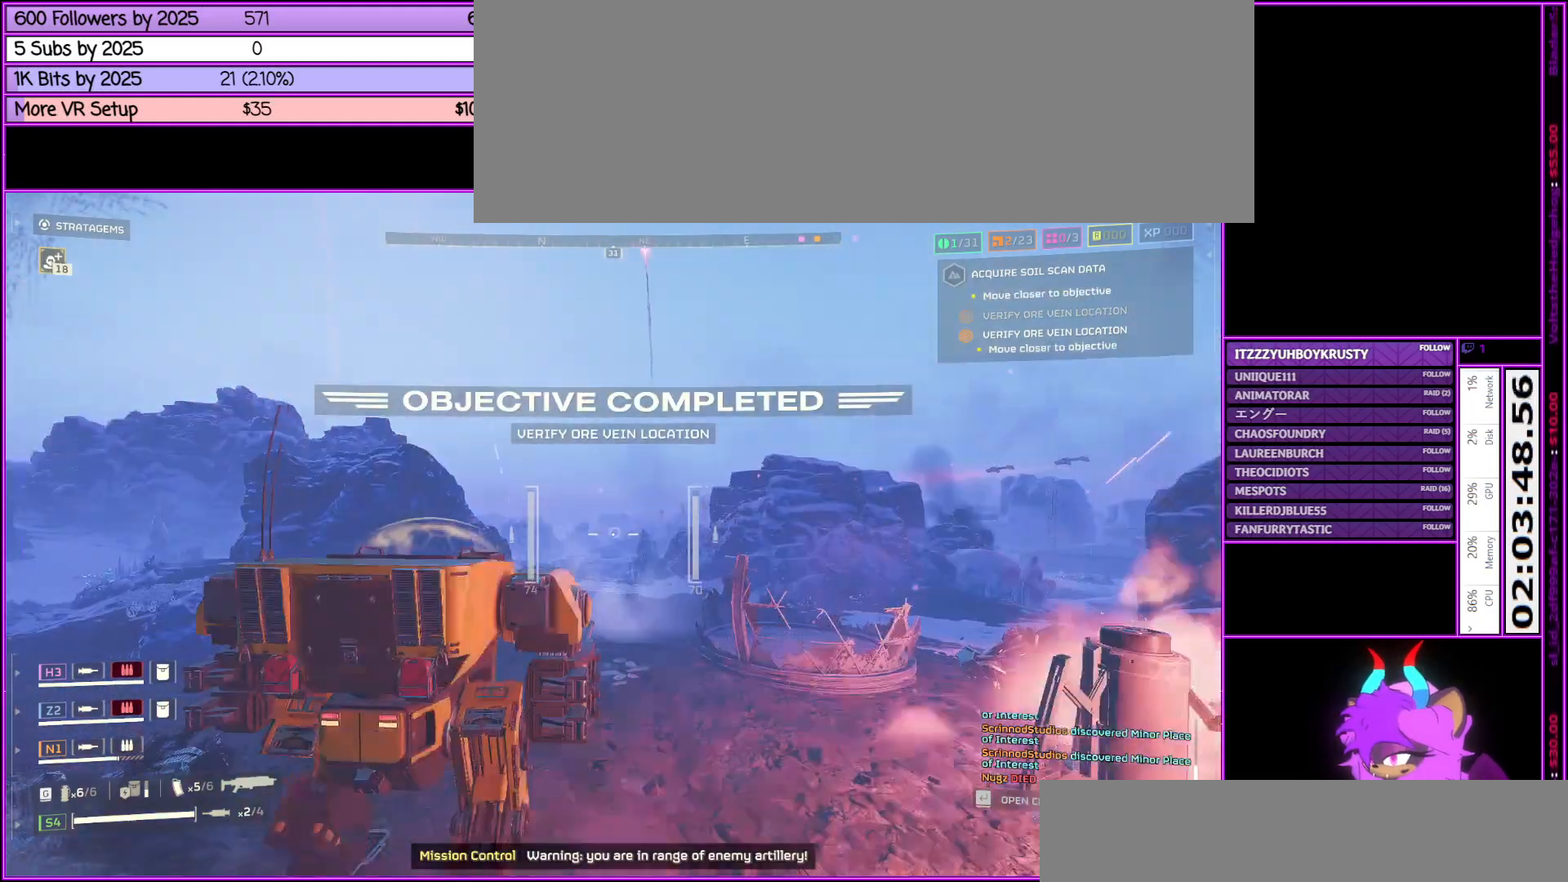
{"keys": ["w"], "mouse": [], "events": []}
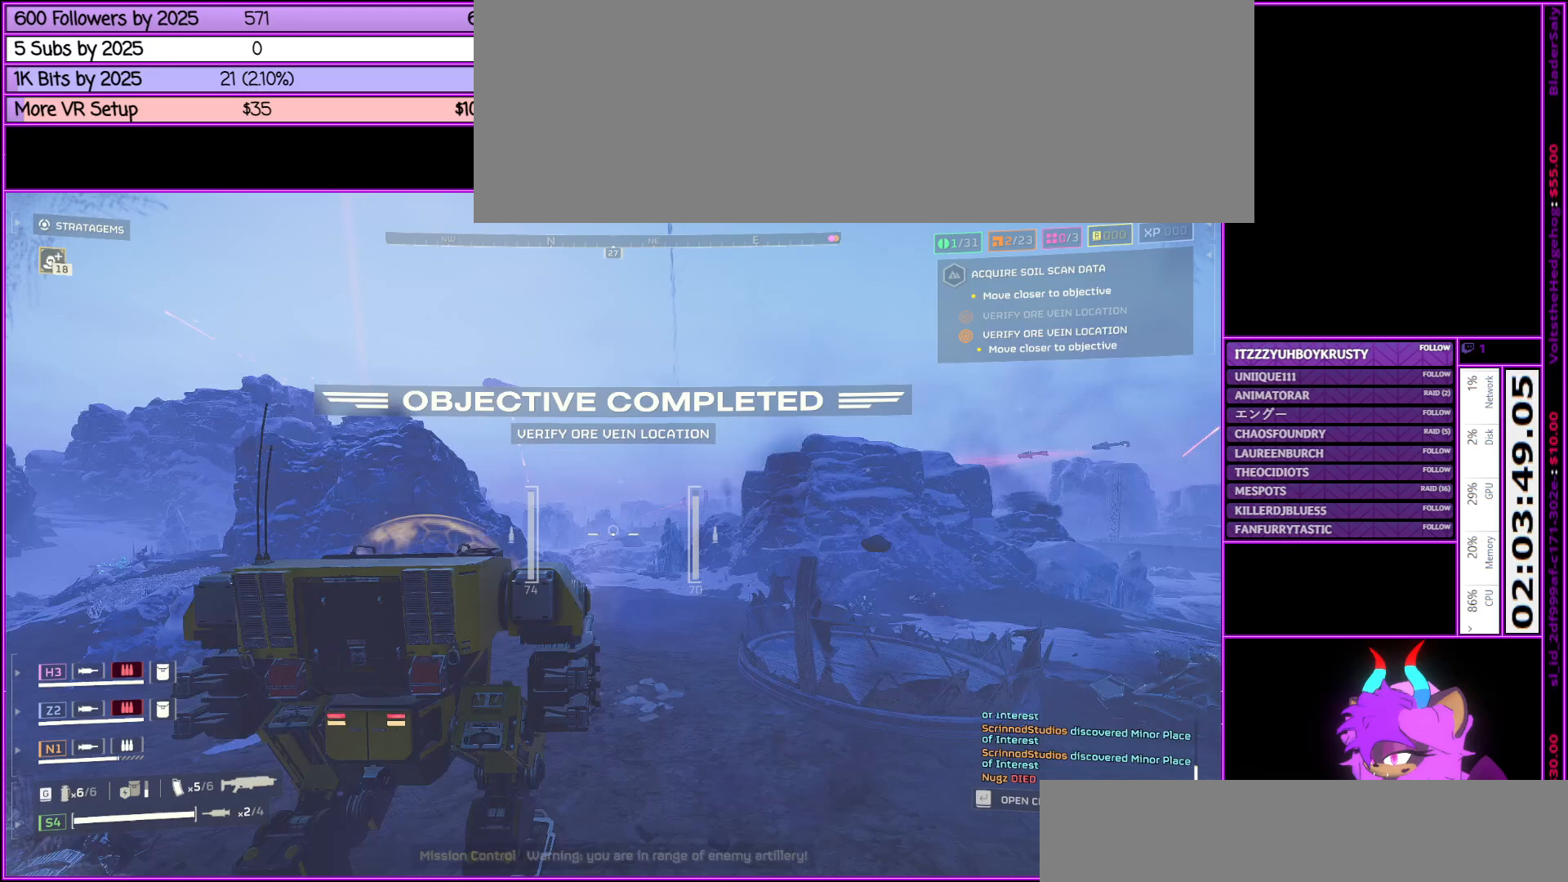
{"keys": ["d", "w"], "mouse": [], "events": [[217, "d", "down"]]}
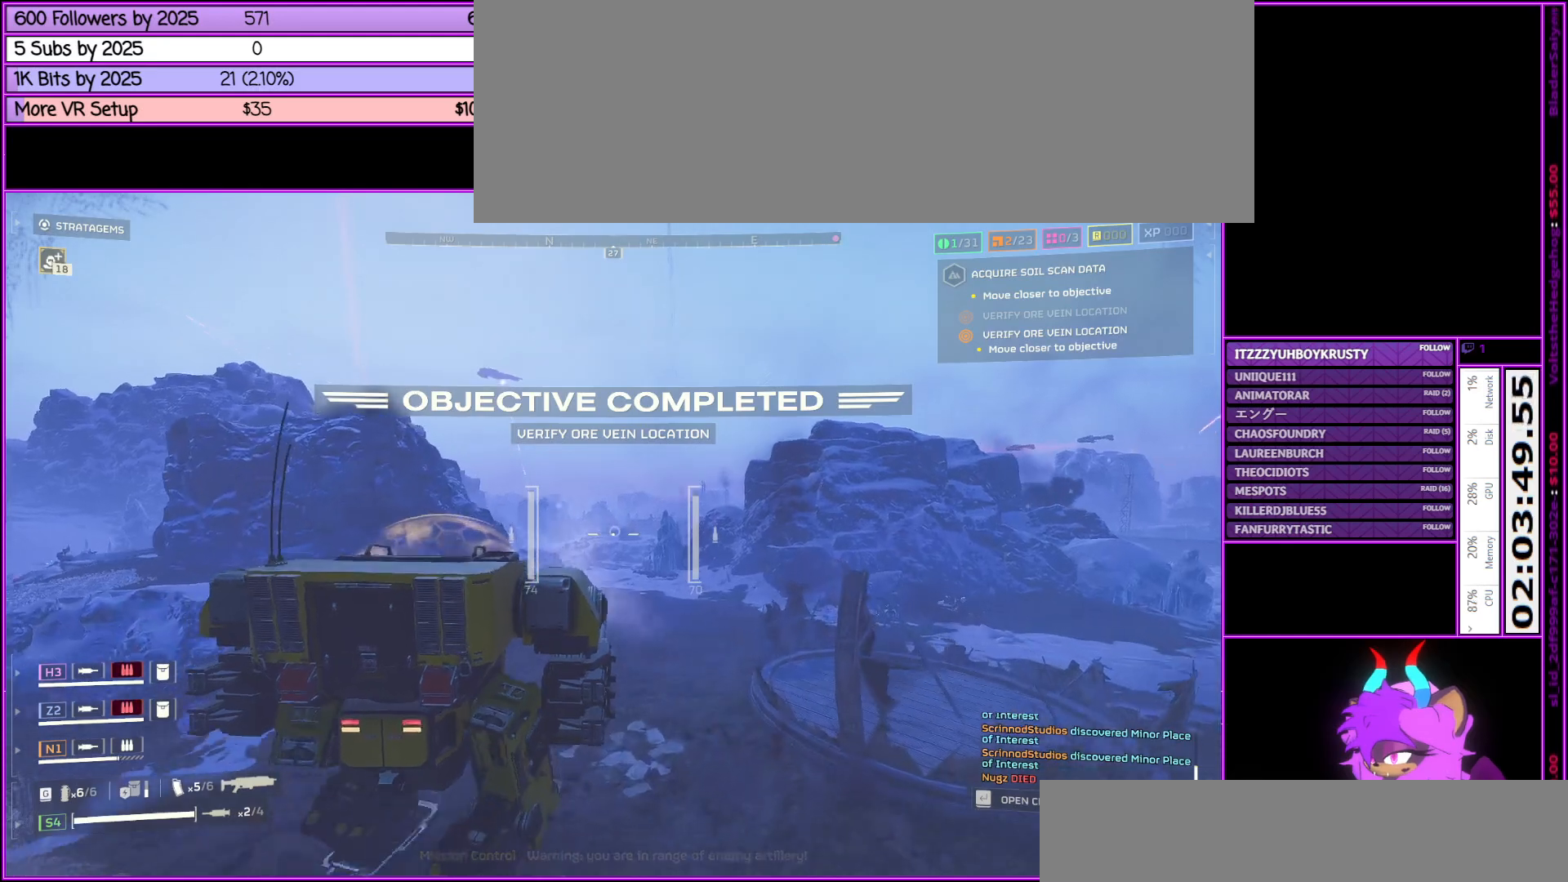
{"keys": ["w"], "mouse": [], "events": [[183, "d", "up"]]}
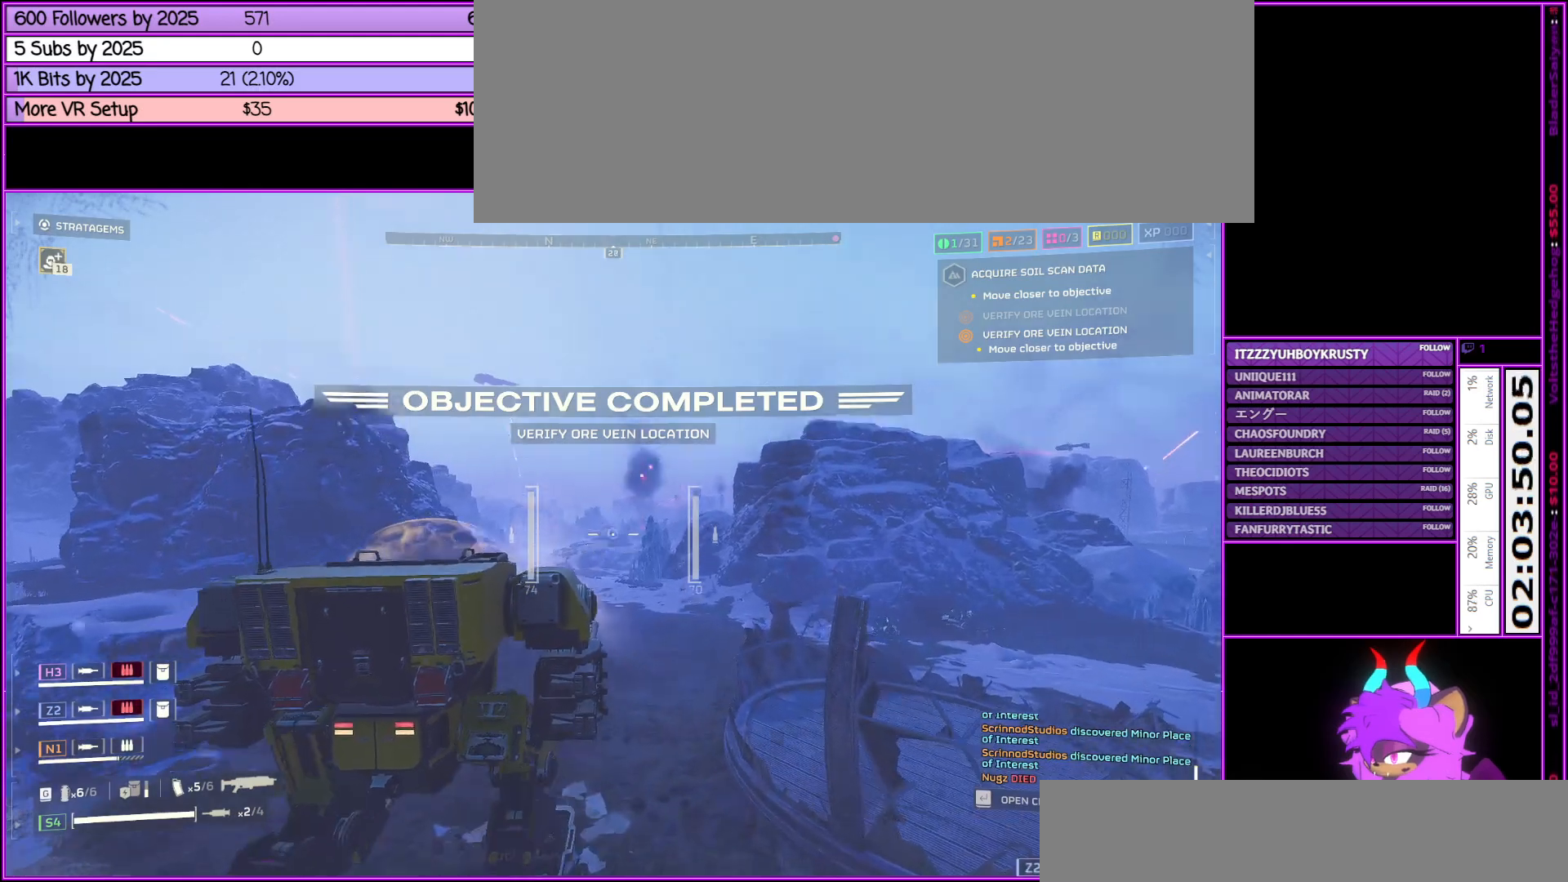
{"keys": ["d", "w"], "mouse": [], "events": [[500, "d", "down"]]}
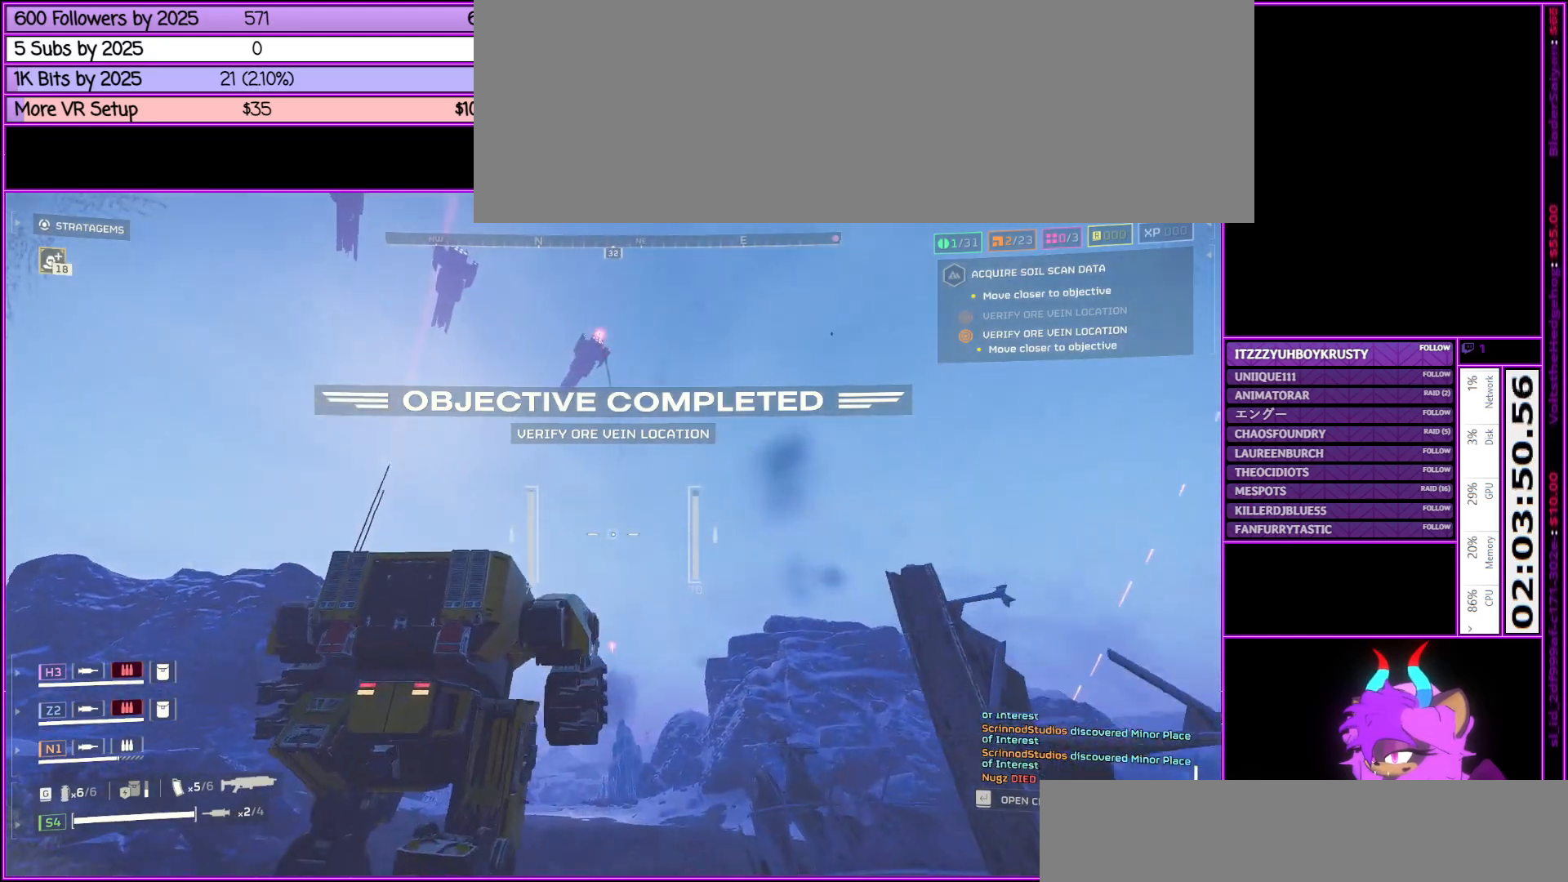
{"keys": ["d", "w"], "mouse": [], "events": []}
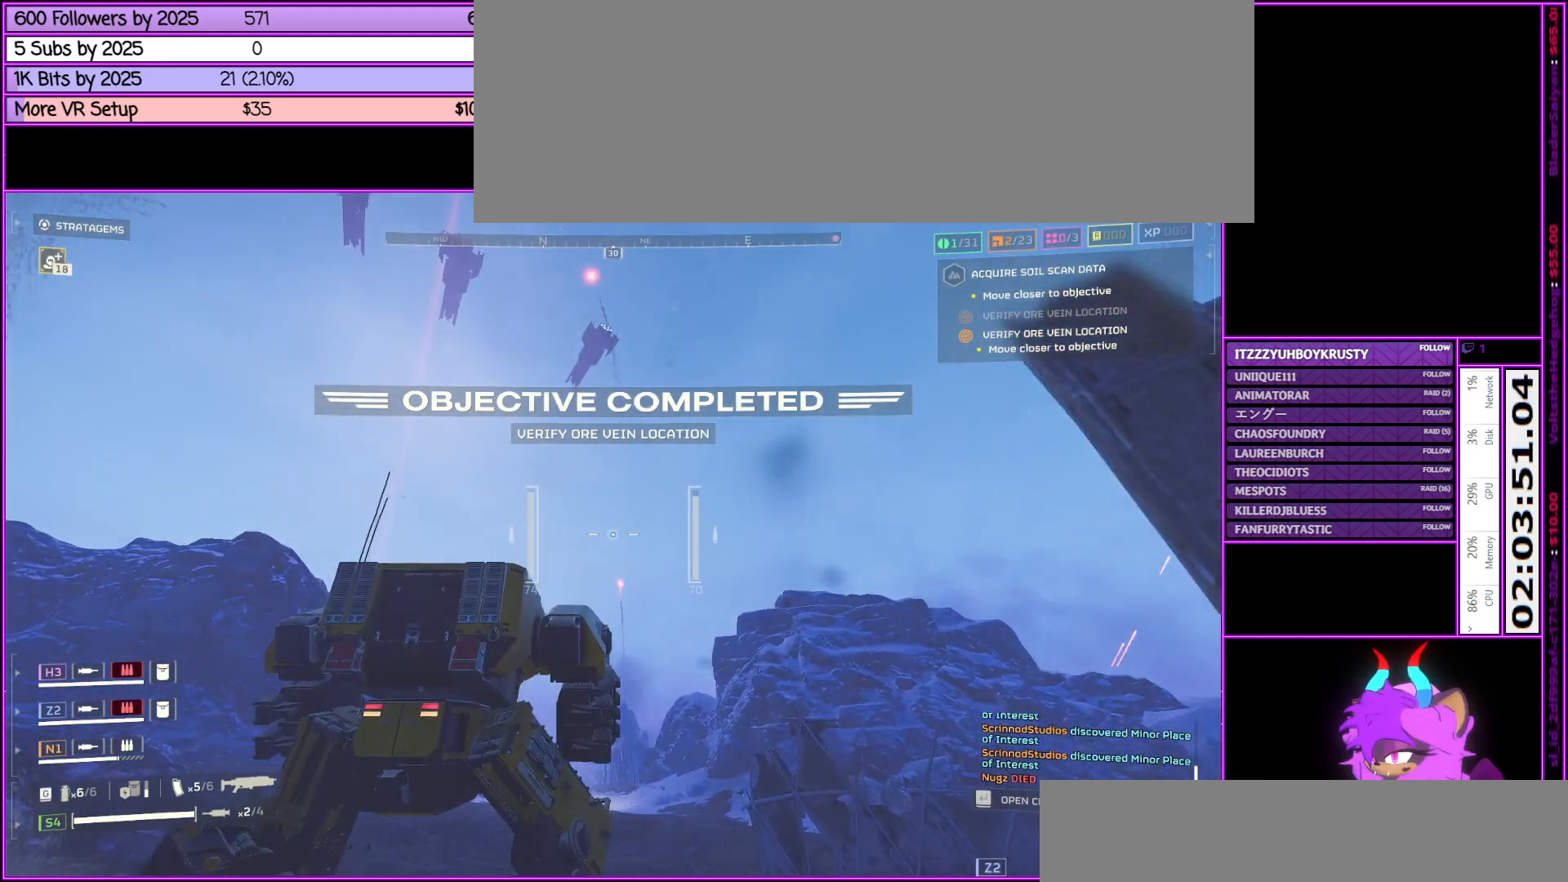
{"keys": ["w"], "mouse": [], "events": [[233, "d", "up"]]}
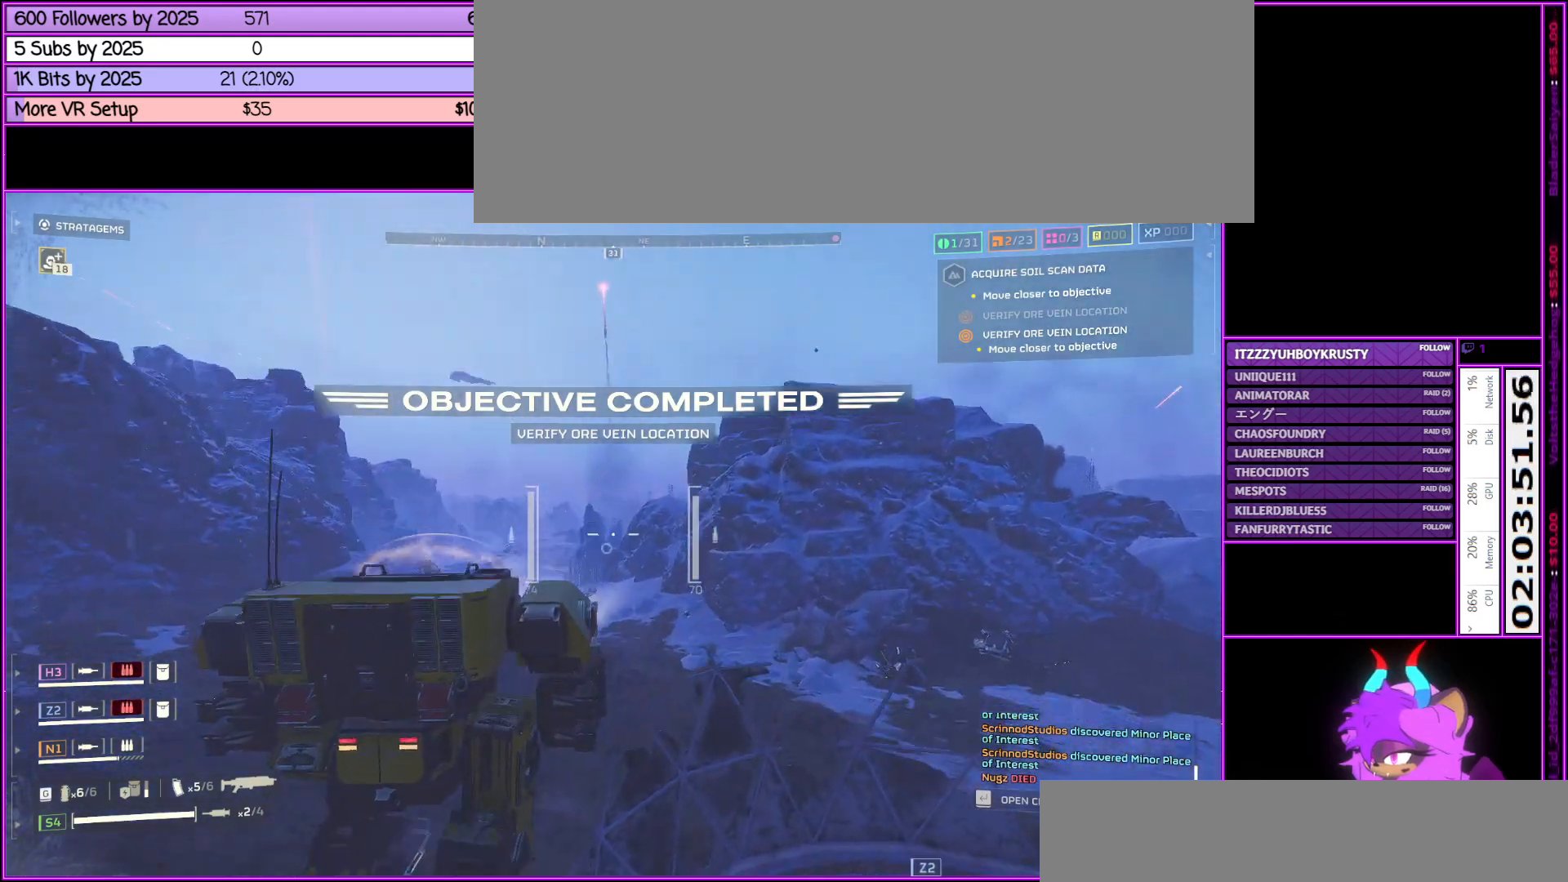
{"keys": ["w"], "mouse": [], "events": [[100, "d", "down"], [283, "d", "up"]]}
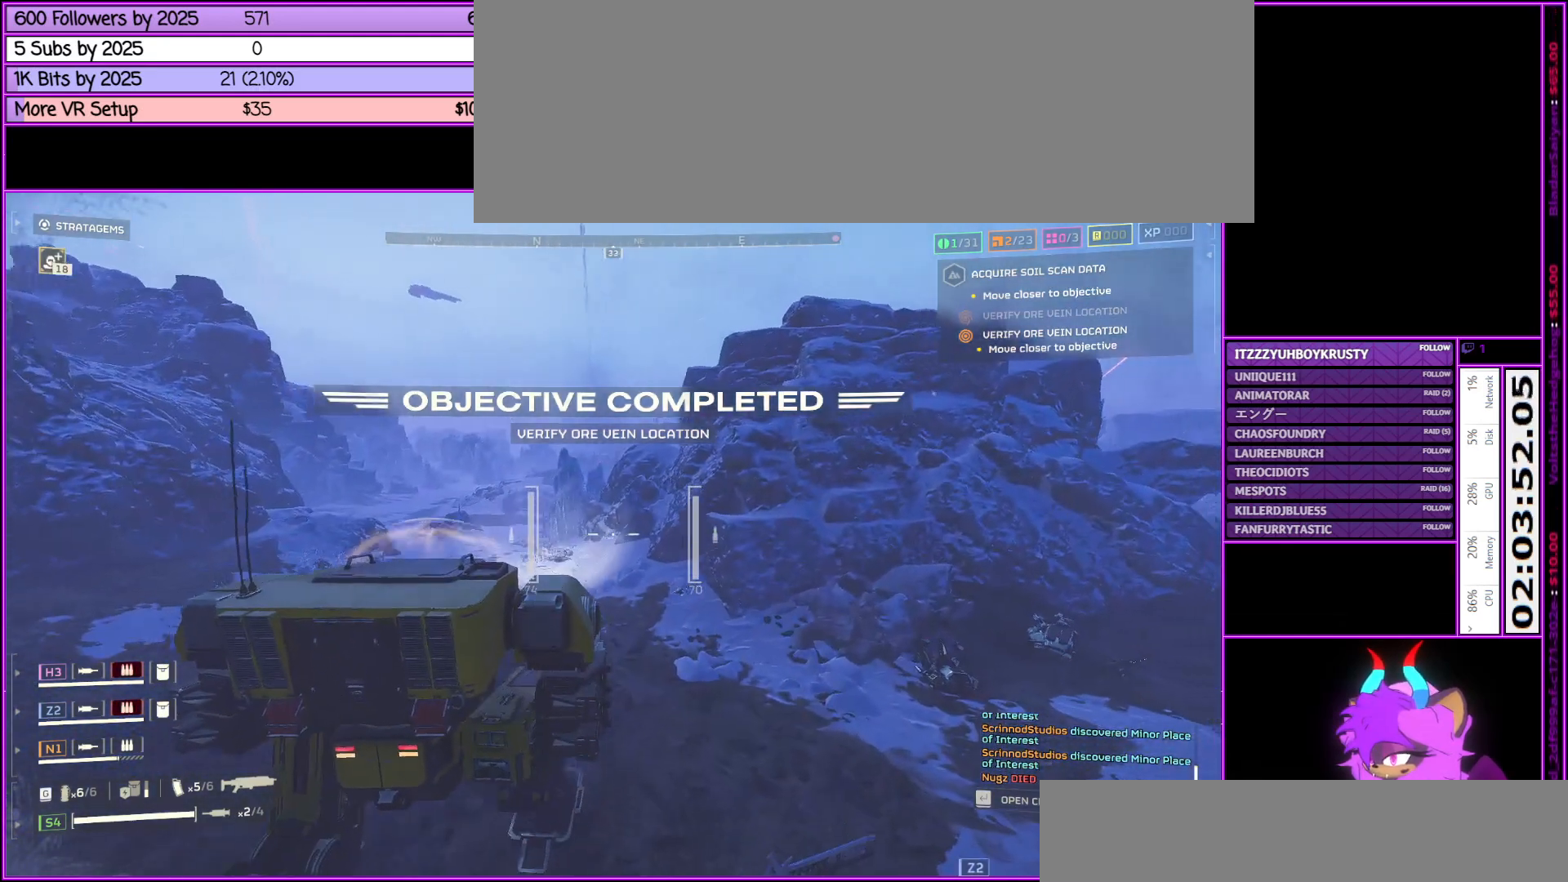
{"keys": ["a", "w"], "mouse": [], "events": [[450, "a", "down"]]}